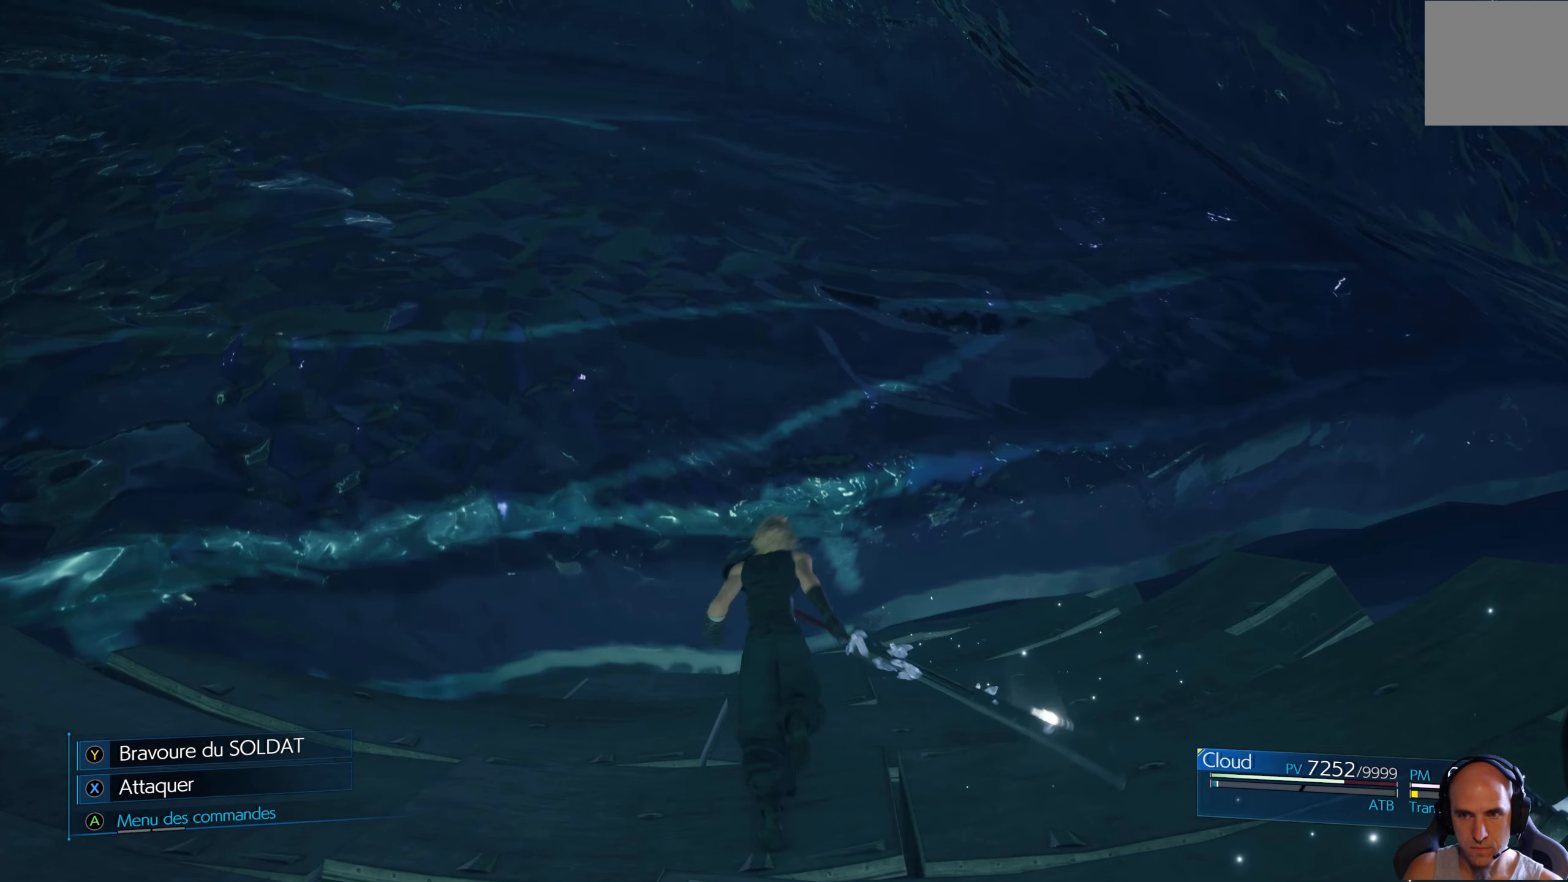
Gameplay with a controller (Xbox layout); each line is a JSON object with the inputs held at the frame after it. "events" lists button and stick changes between this image and that frame as [ms after this image, input, new state], when the widget could be followed in between.
{"buttons": ["A"], "left_stick": "center", "right_stick": "center", "events": [[166, "left_stick", "center"], [483, "A", "down"]]}
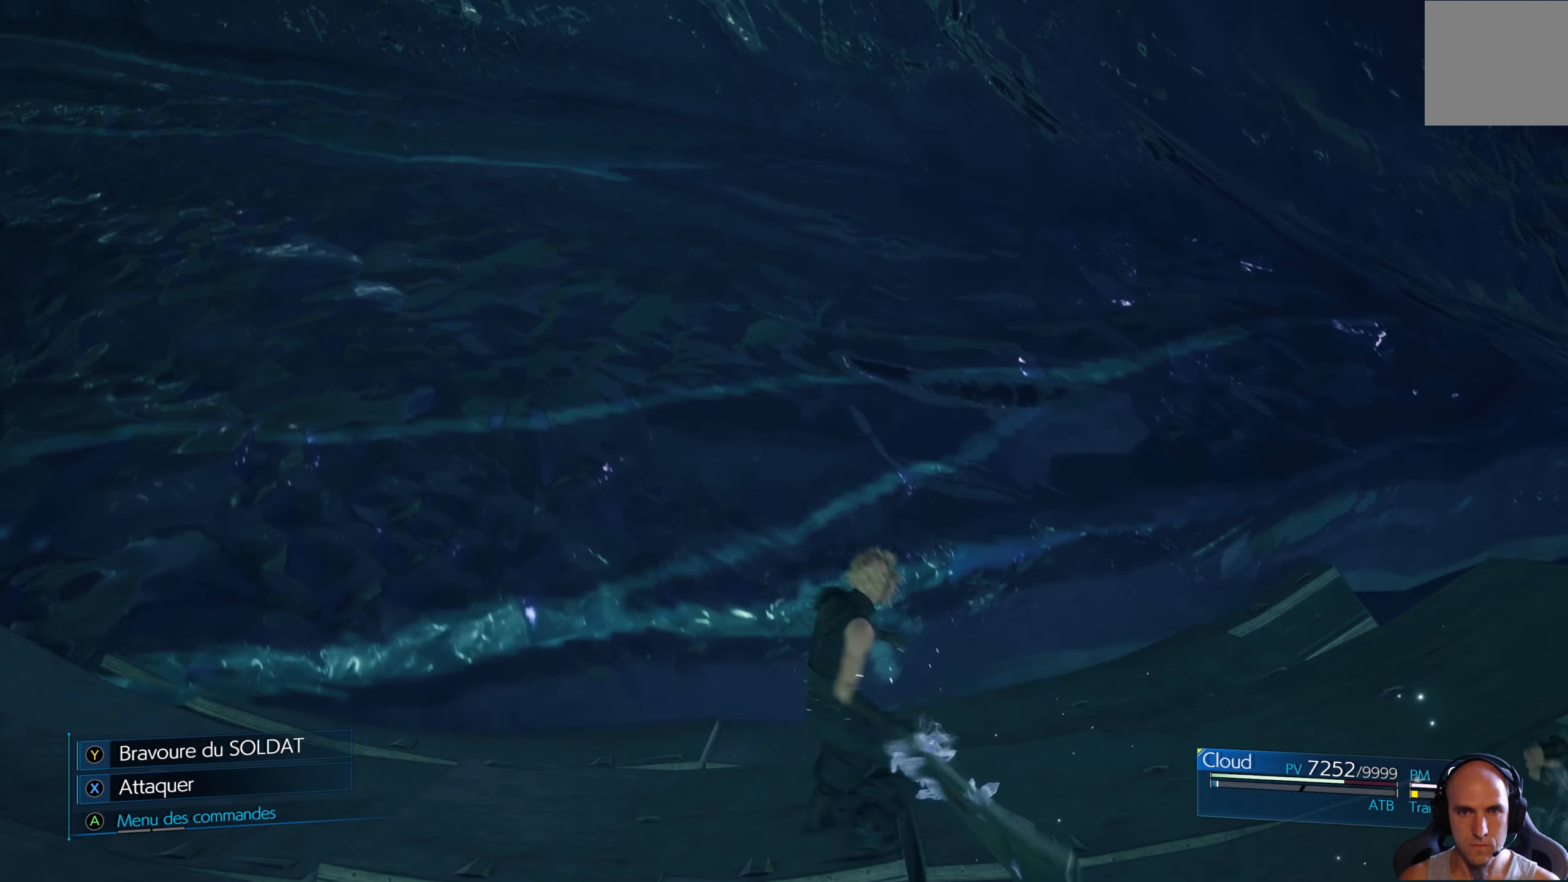
{"buttons": [], "left_stick": "center", "right_stick": "center", "events": [[50, "A", "up"]]}
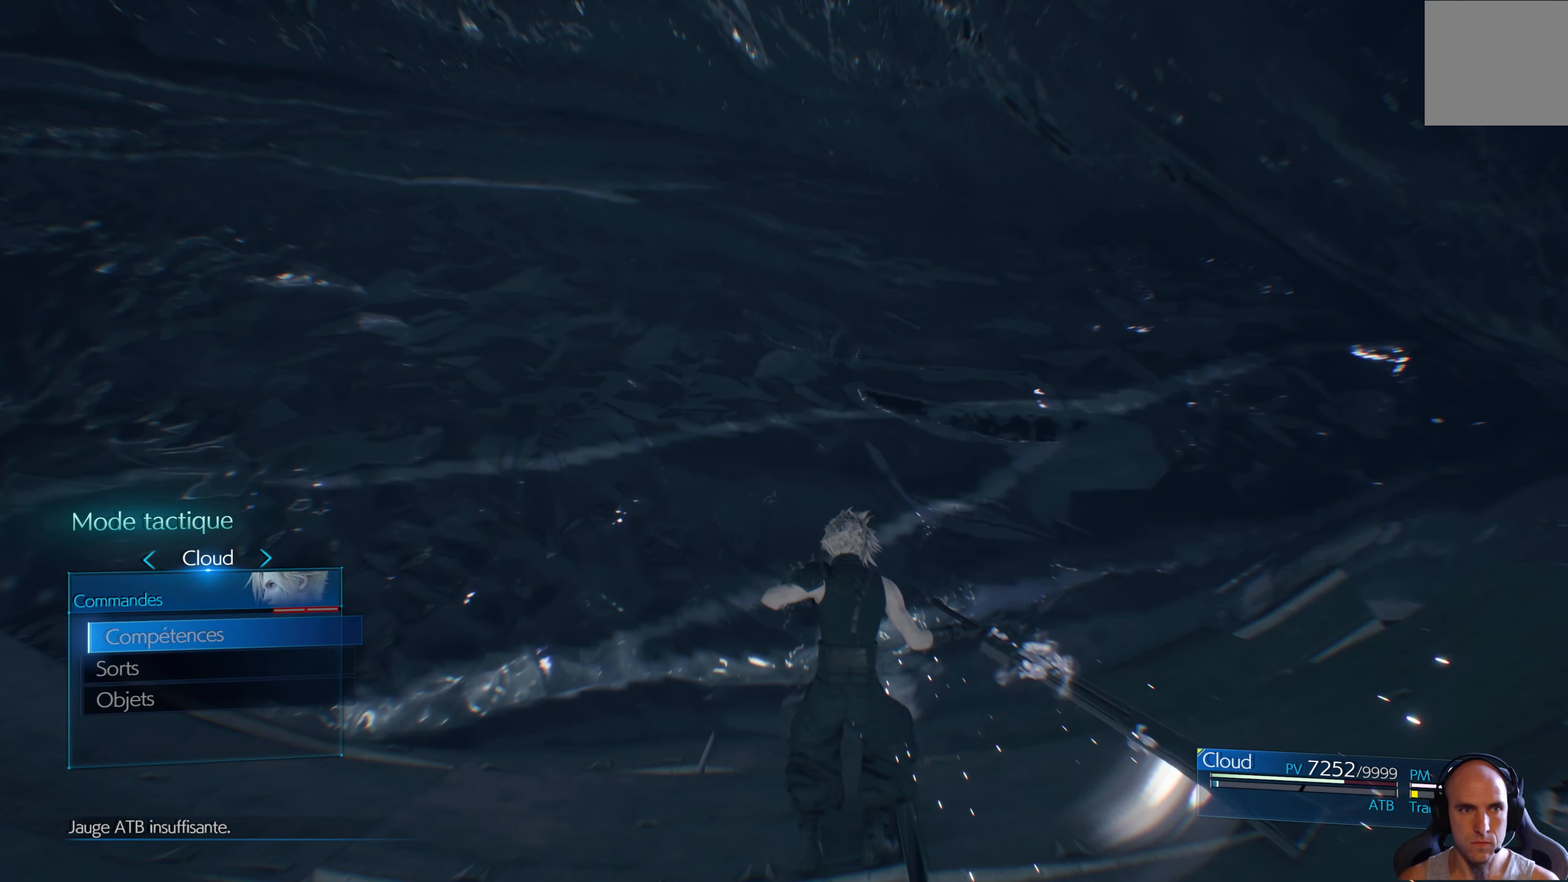
{"buttons": [], "left_stick": "center", "right_stick": "center", "events": [[83, "R2", "down"], [266, "R2", "up"]]}
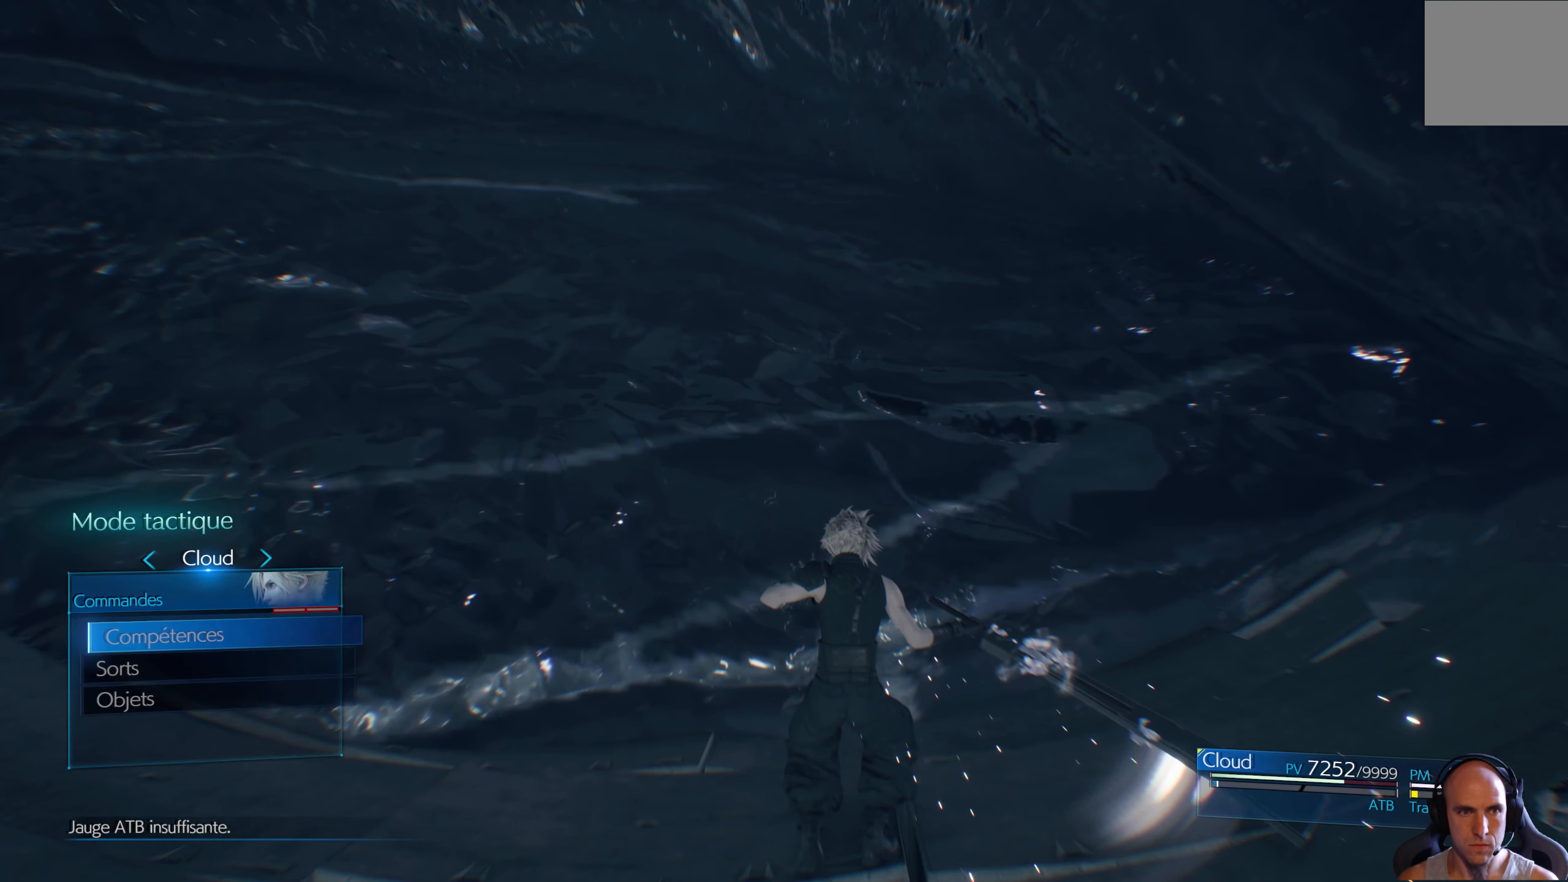
{"buttons": [], "left_stick": "center", "right_stick": "center", "events": [[16, "A", "down"], [166, "A", "up"], [300, "B", "down"], [366, "B", "up"]]}
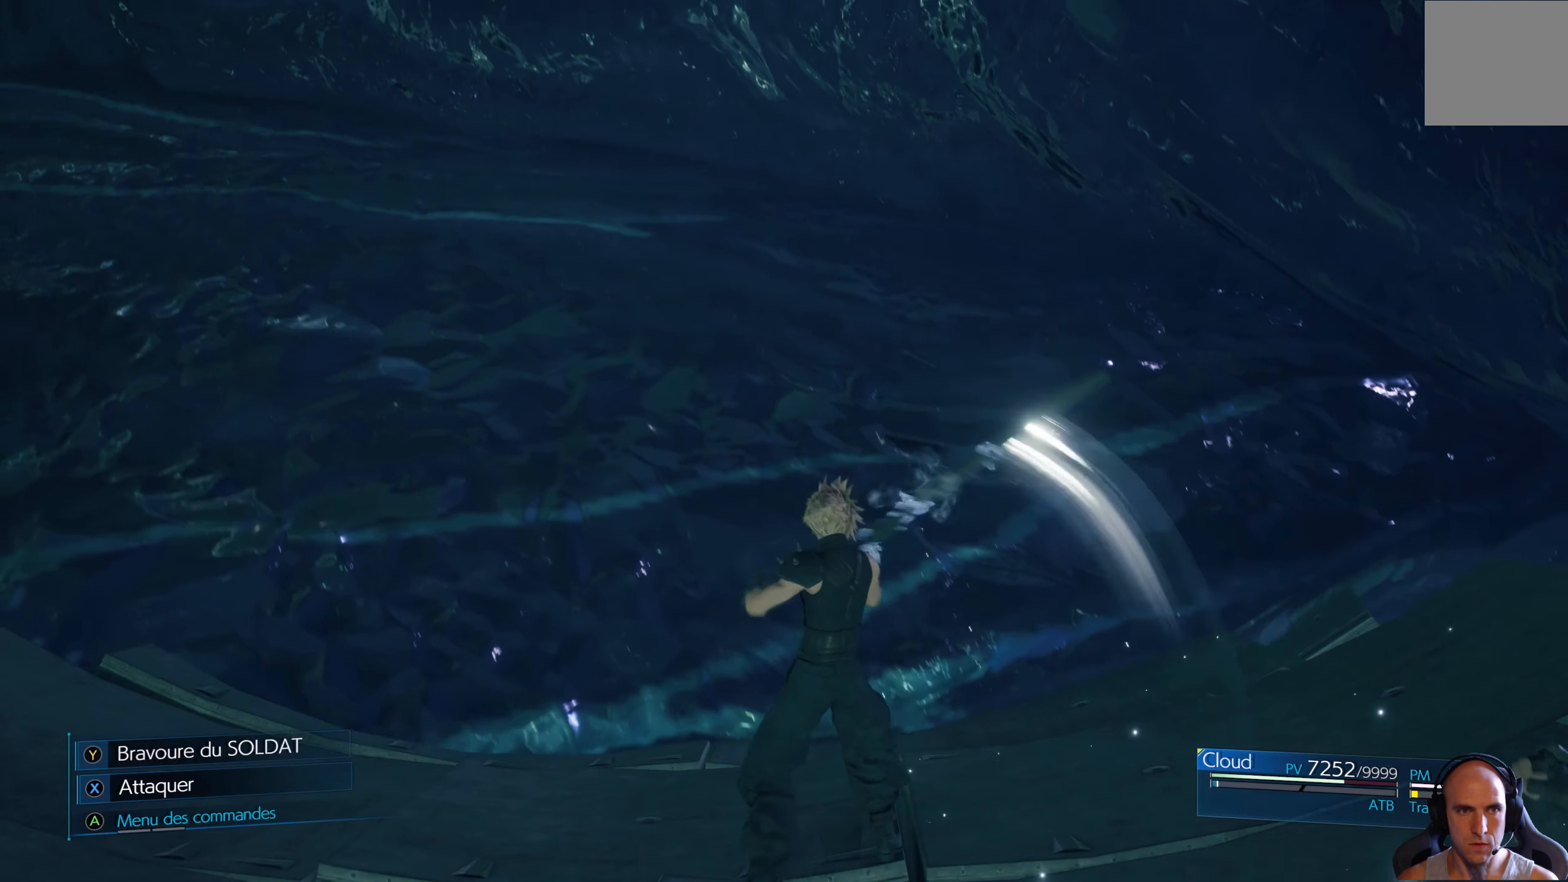
{"buttons": [], "left_stick": "left", "right_stick": "center", "events": [[133, "left_stick", "up"], [200, "left_stick", "up-left"], [483, "left_stick", "left"]]}
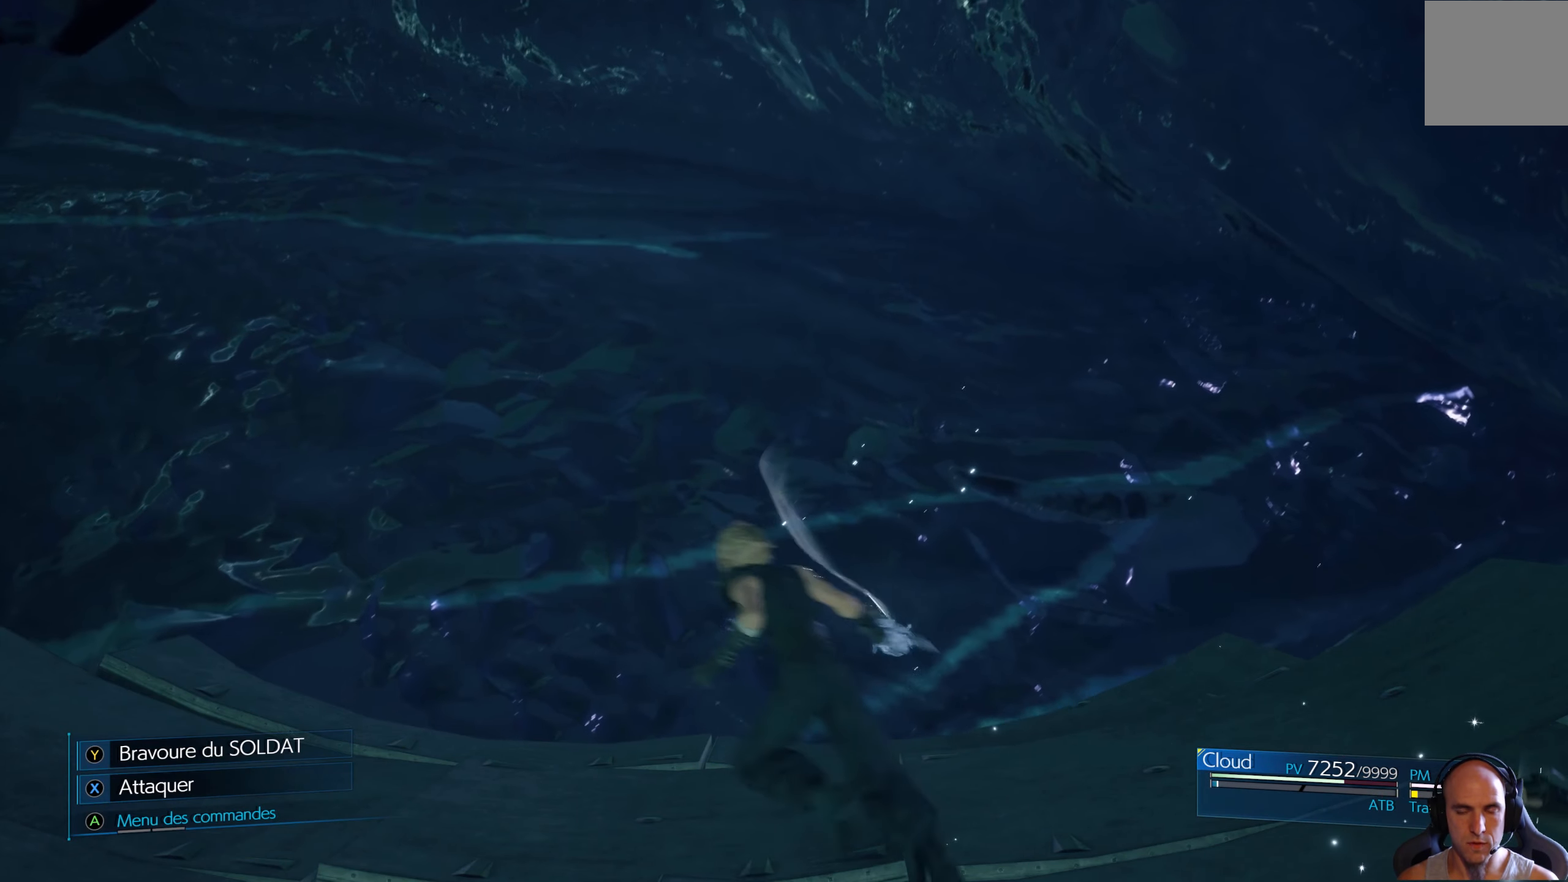
{"buttons": [], "left_stick": "up", "right_stick": "center", "events": [[83, "left_stick", "up-left"], [366, "left_stick", "up"]]}
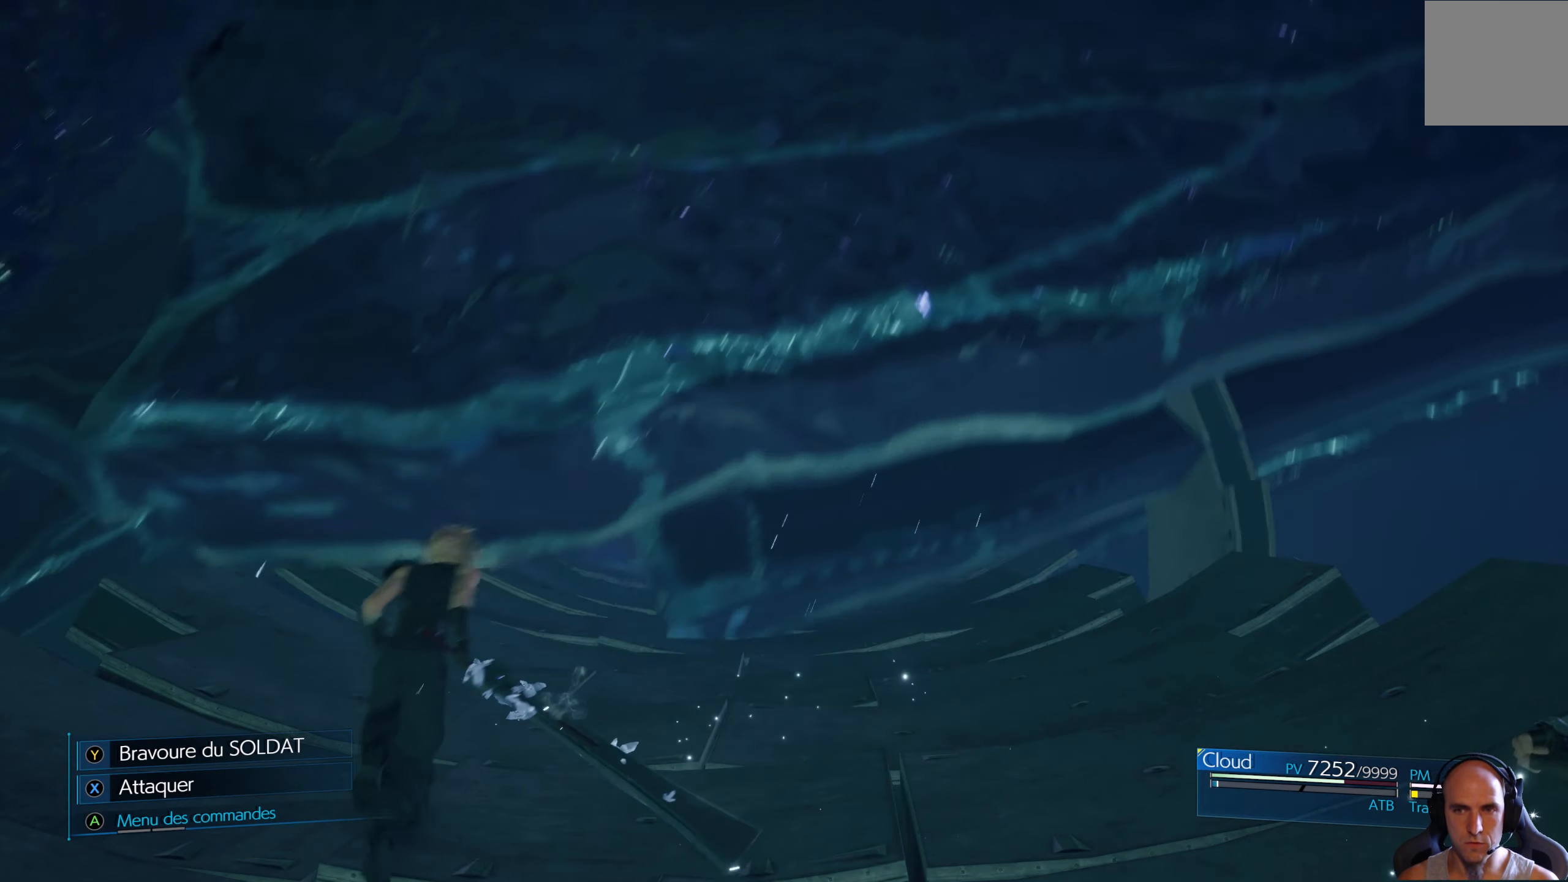
{"buttons": [], "left_stick": "up", "right_stick": "center", "events": []}
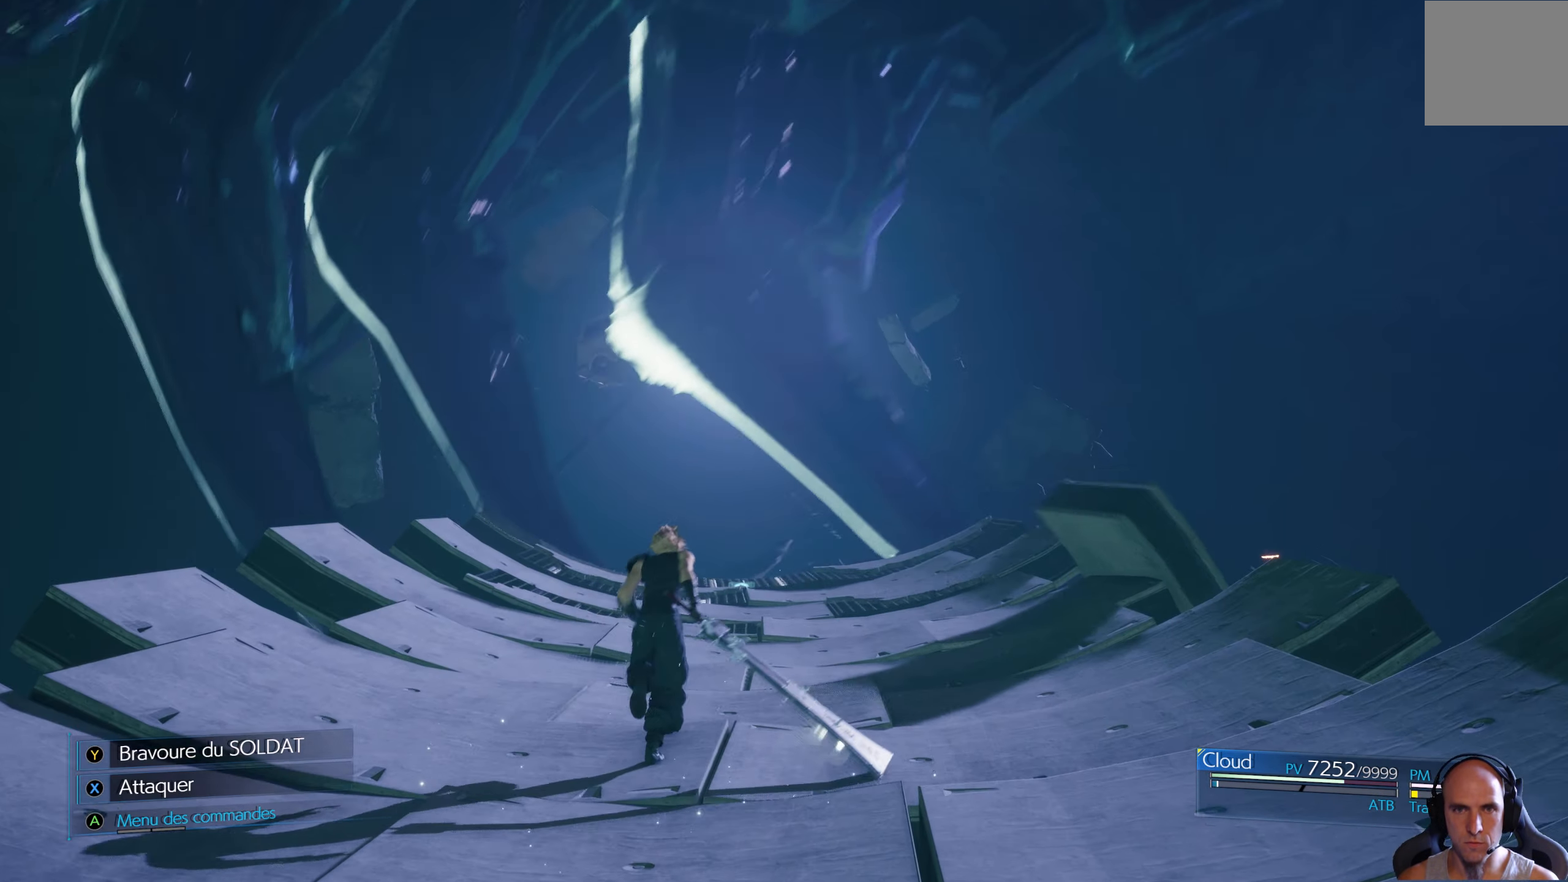
{"buttons": [], "left_stick": "up", "right_stick": "center", "events": []}
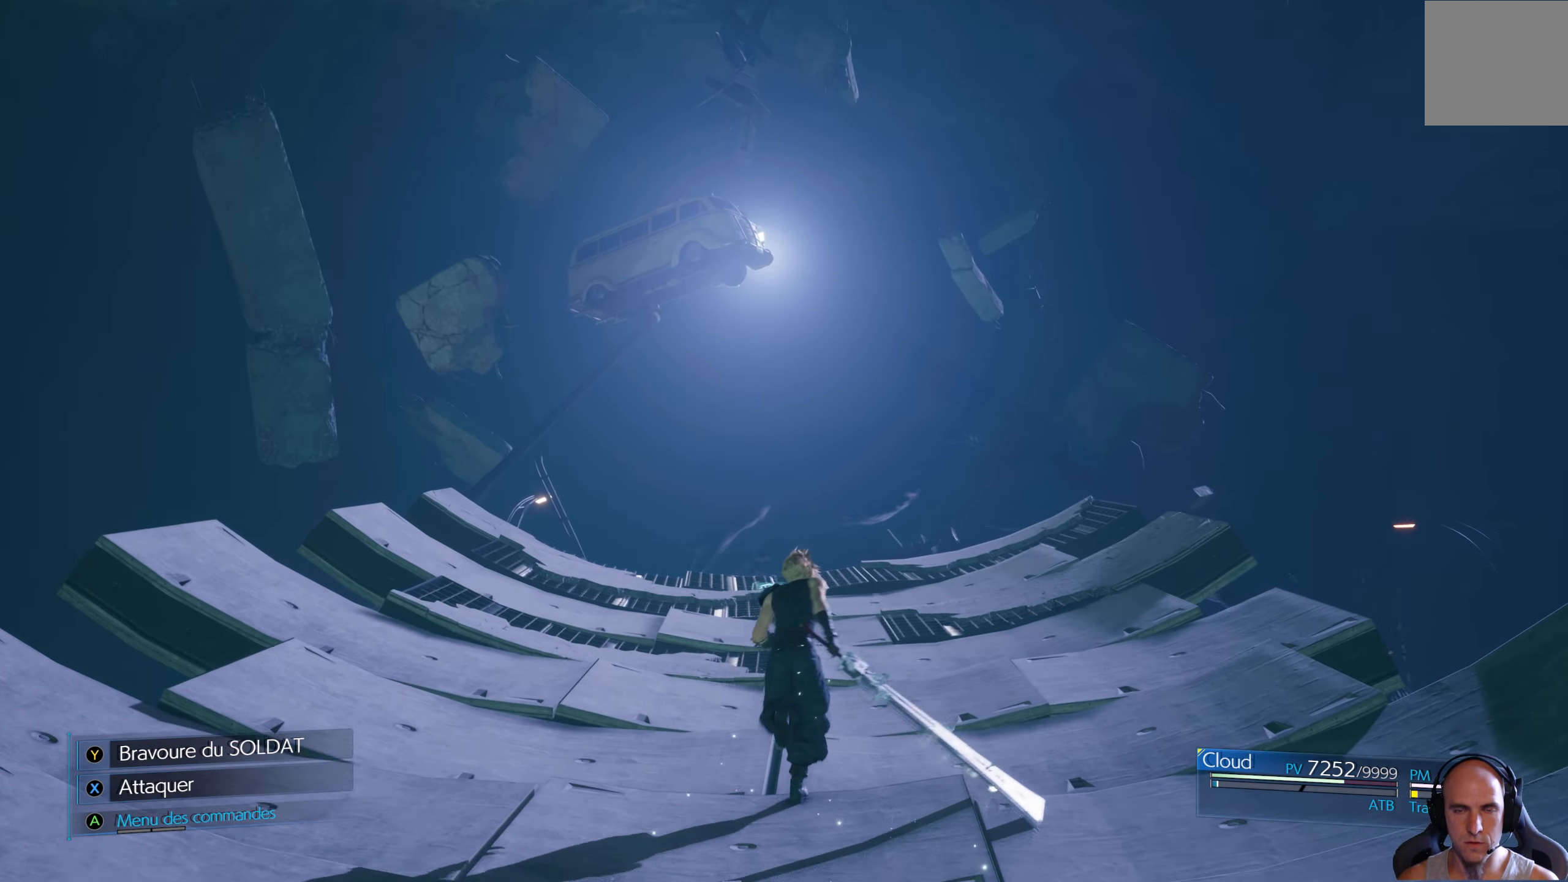
{"buttons": [], "left_stick": "up", "right_stick": "center", "events": []}
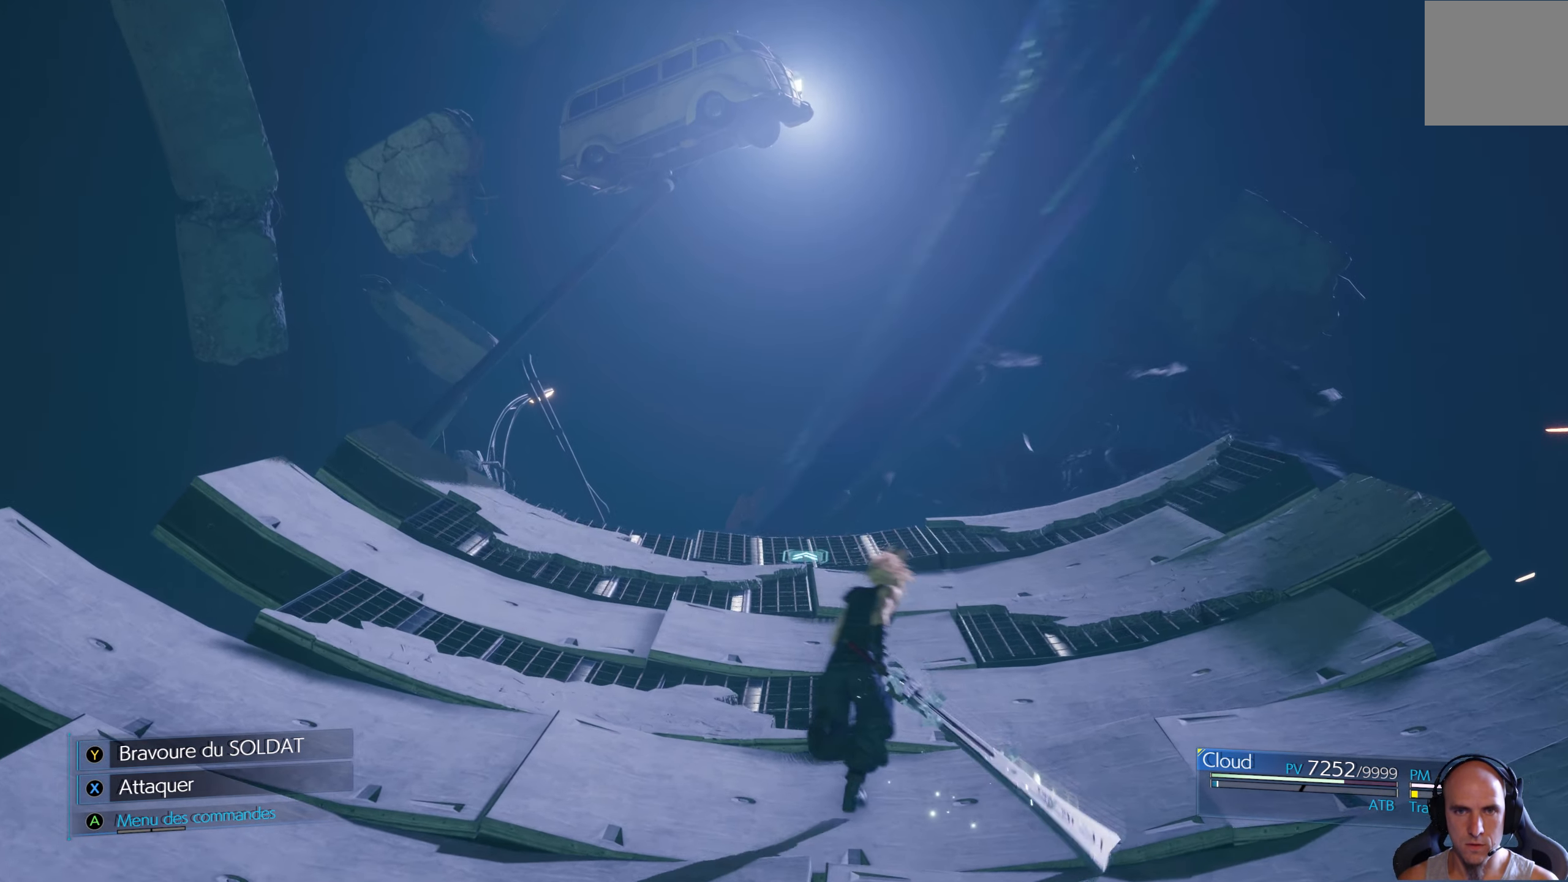
{"buttons": [], "left_stick": "up", "right_stick": "center", "events": []}
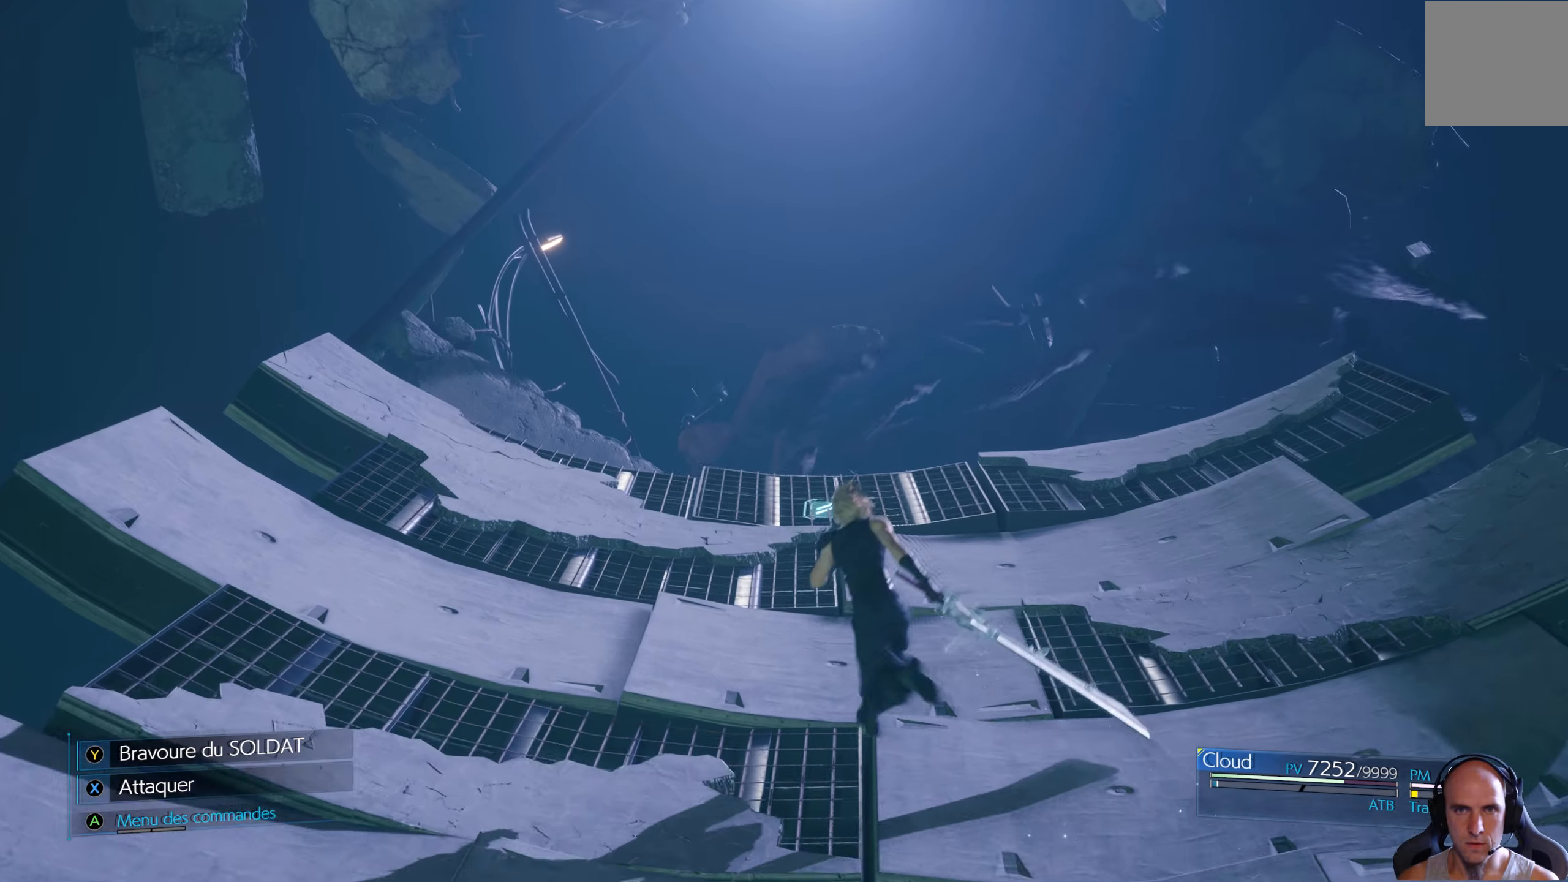
{"buttons": [], "left_stick": "up", "right_stick": "center", "events": []}
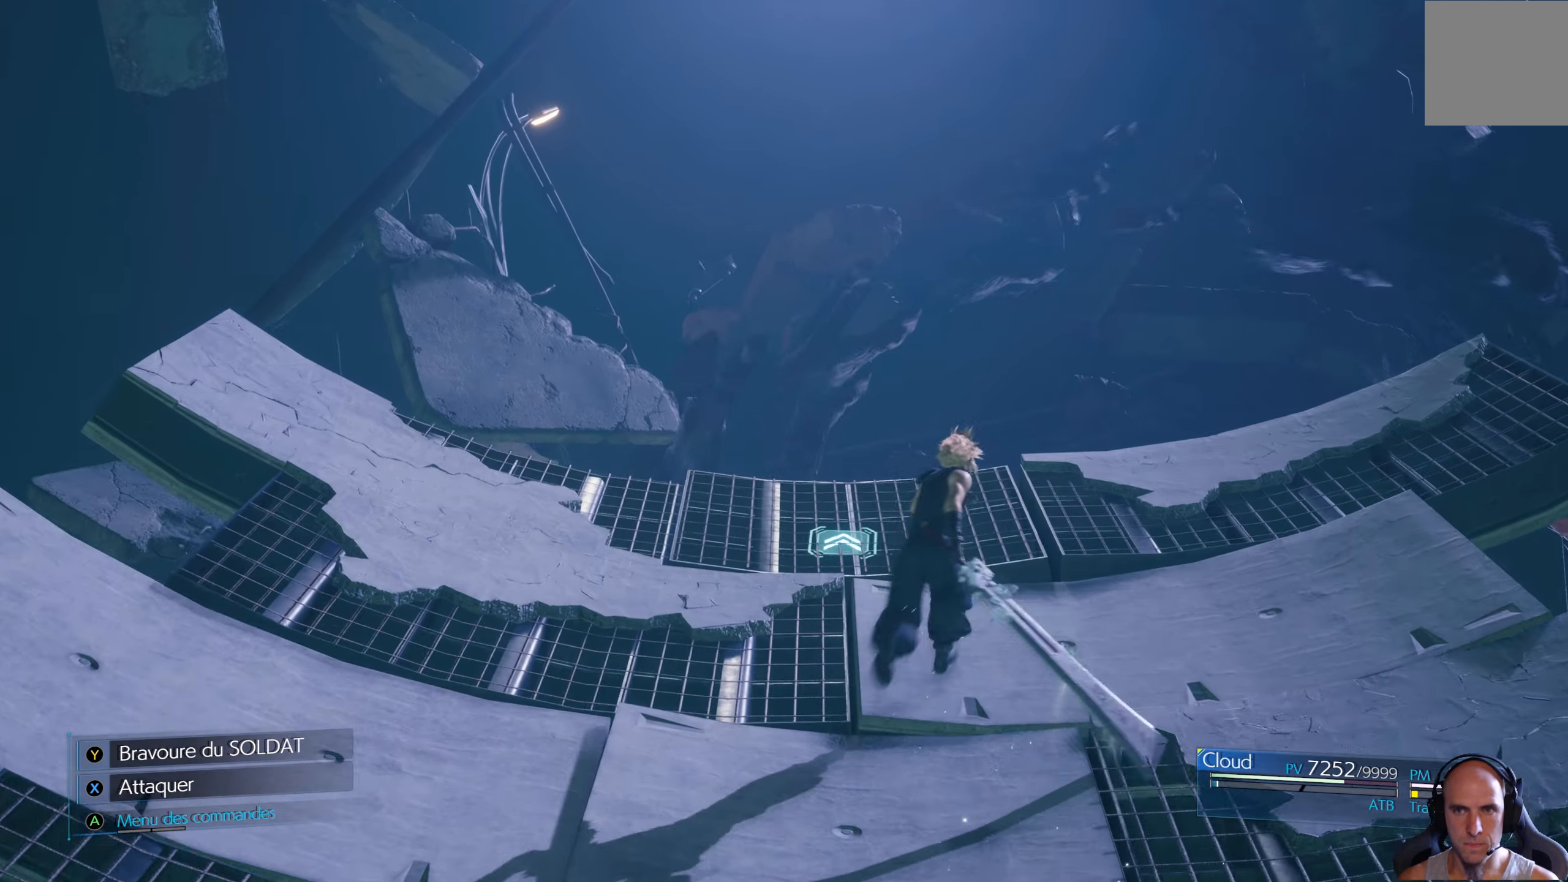
{"buttons": [], "left_stick": "up-right", "right_stick": "center", "events": [[483, "left_stick", "up-right"]]}
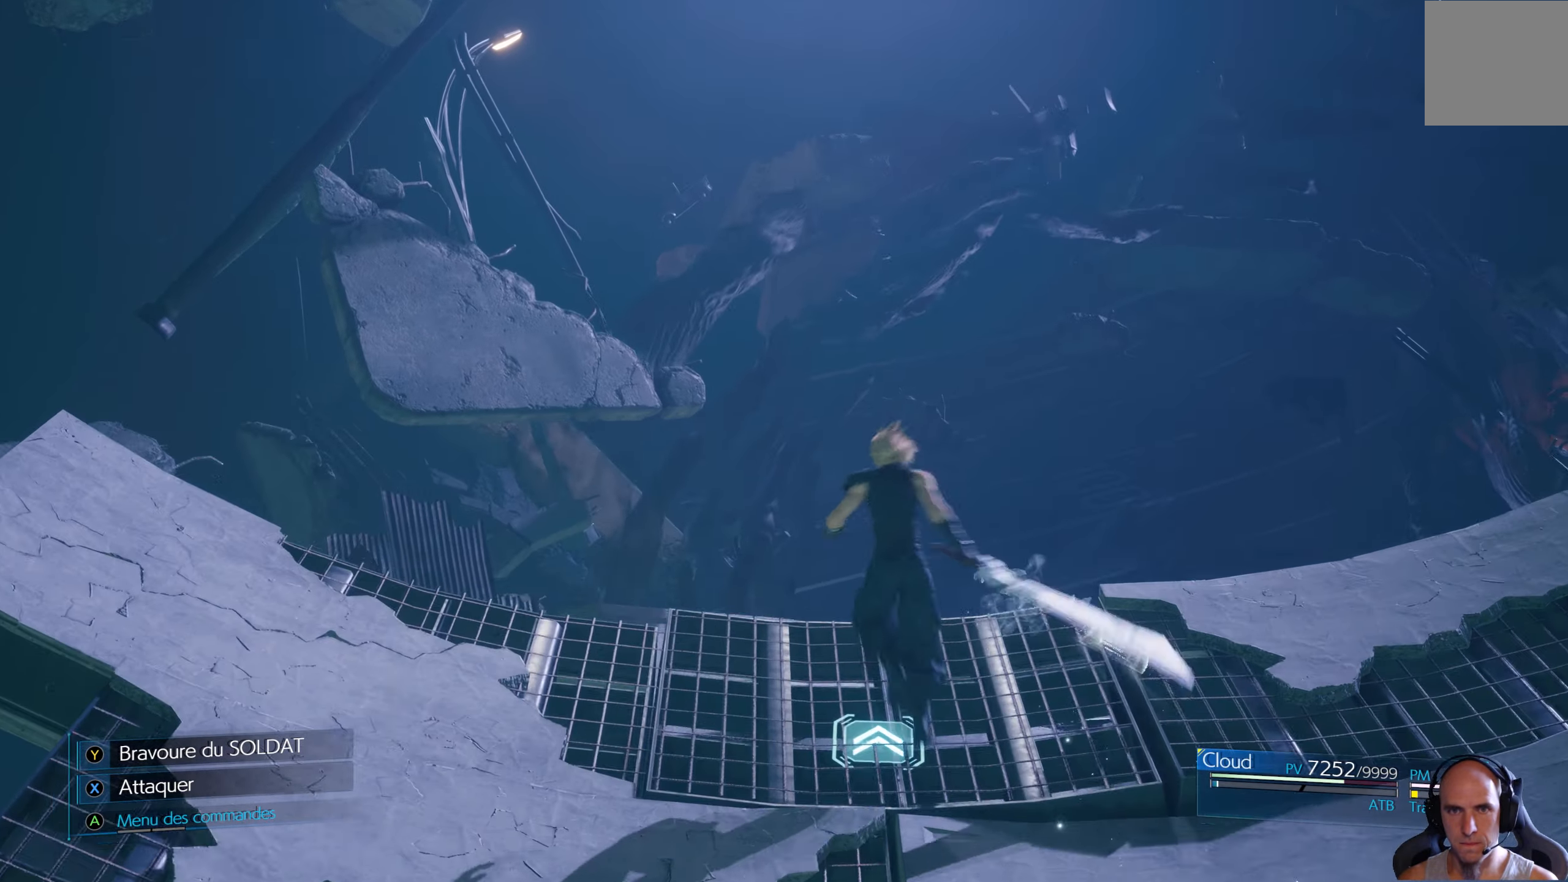
{"buttons": [], "left_stick": "up-right", "right_stick": "center", "events": []}
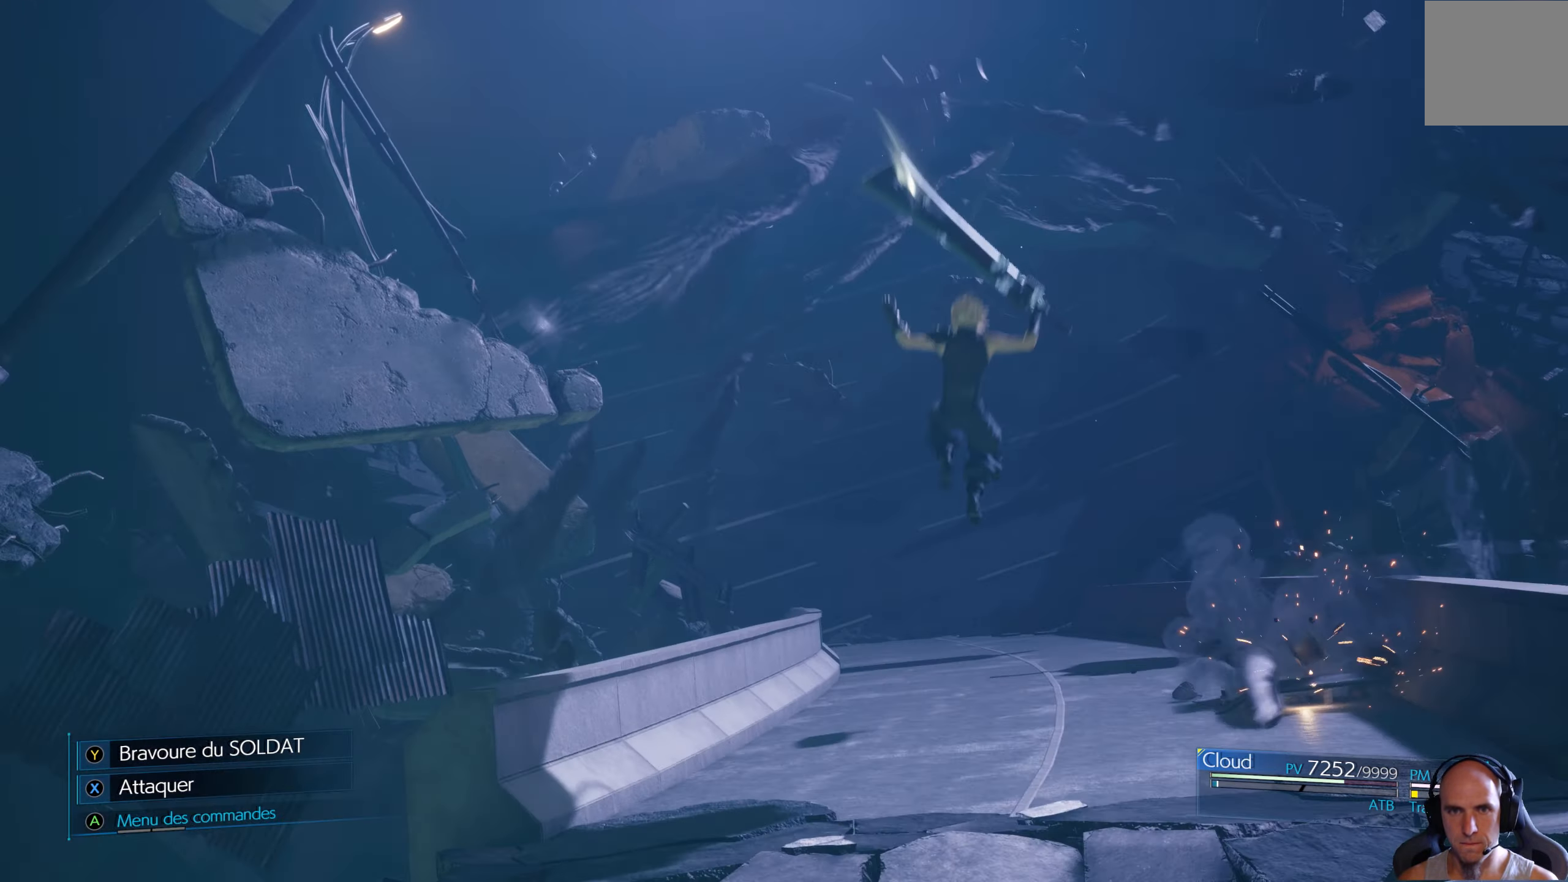
{"buttons": [], "left_stick": "up-right", "right_stick": "center", "events": []}
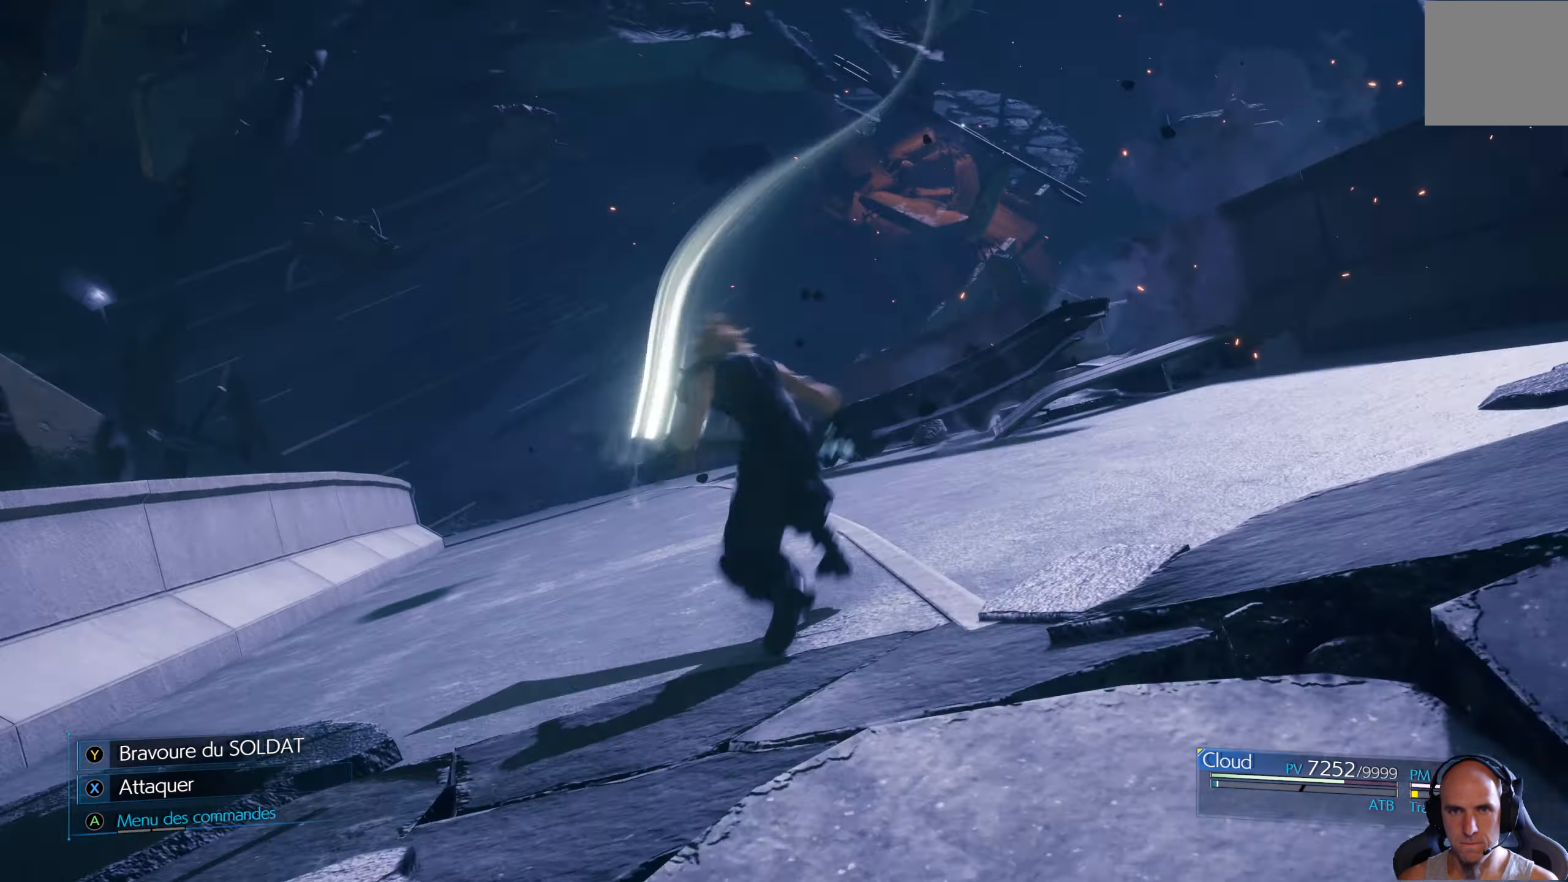
{"buttons": [], "left_stick": "center", "right_stick": "center", "events": [[50, "left_stick", "center"]]}
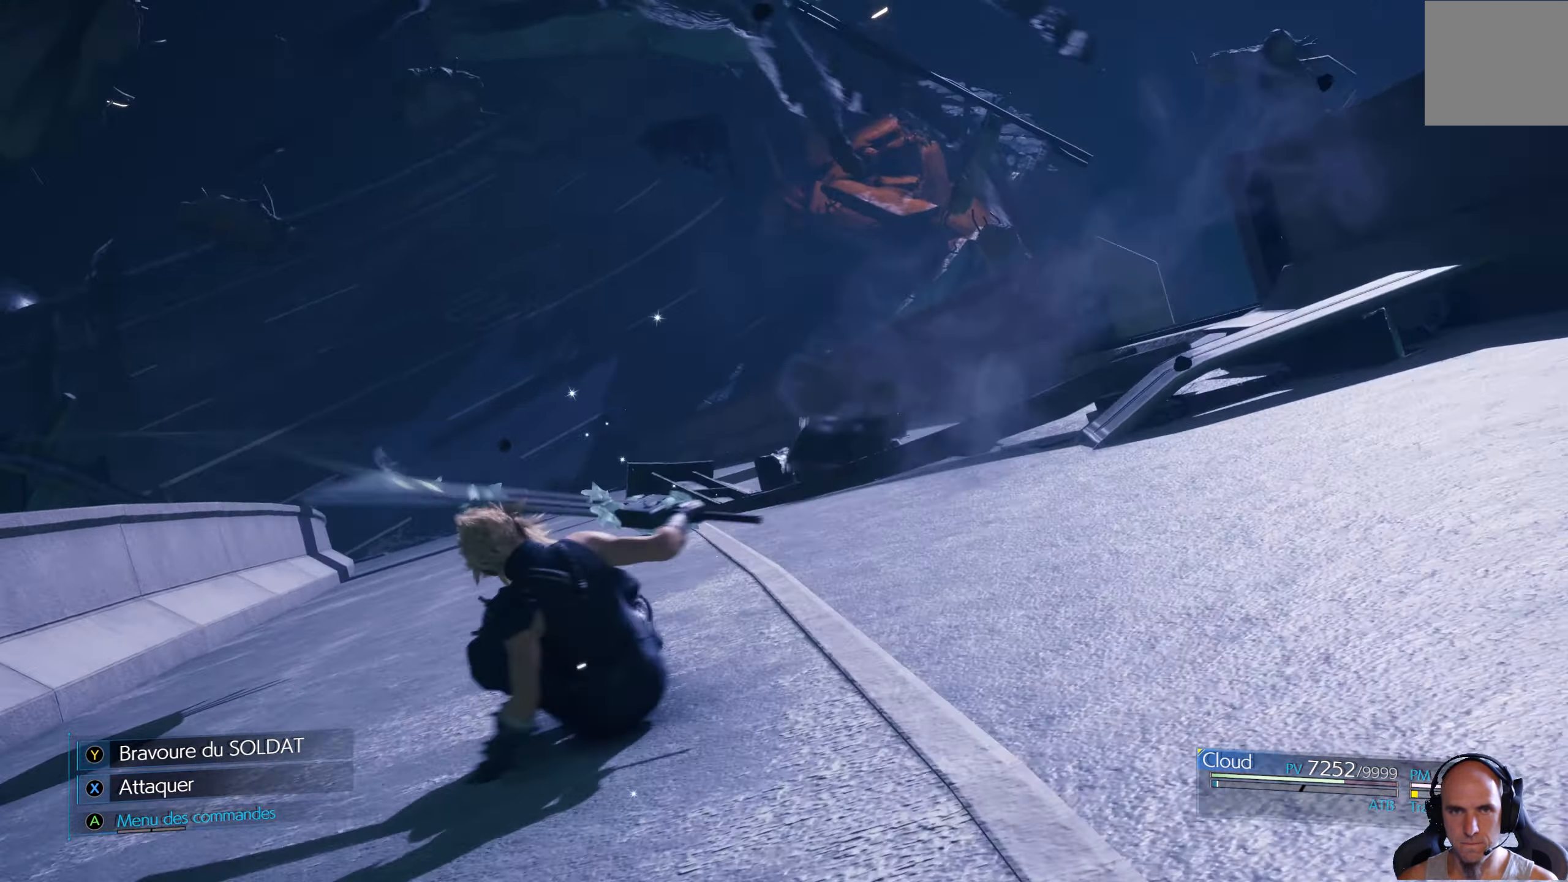
{"buttons": [], "left_stick": "center", "right_stick": "center", "events": []}
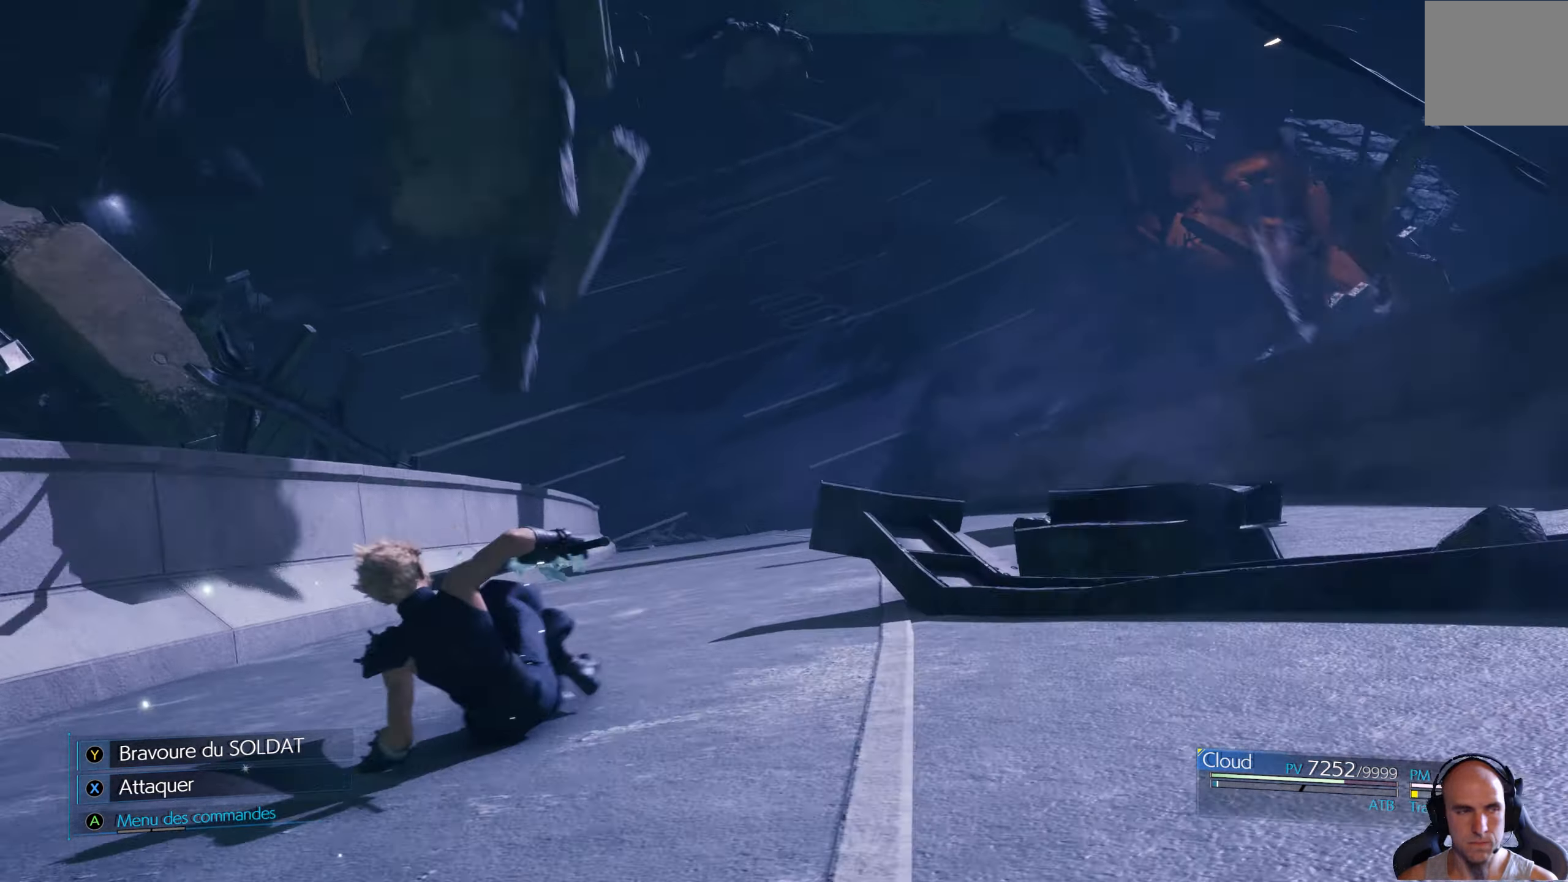
{"buttons": [], "left_stick": "center", "right_stick": "center", "events": []}
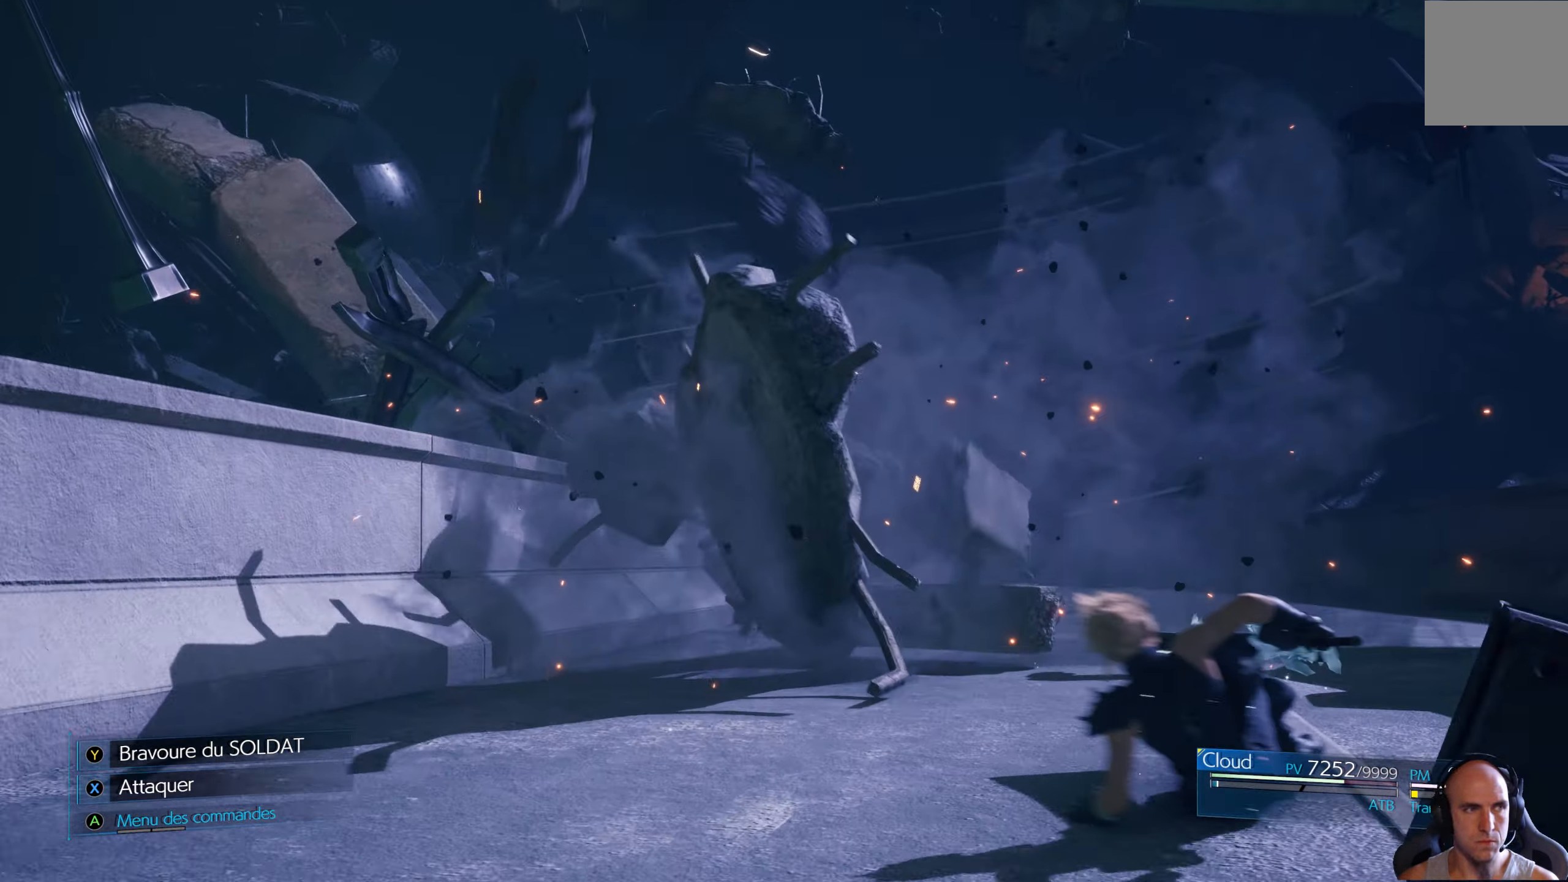
{"buttons": [], "left_stick": "center", "right_stick": "center", "events": []}
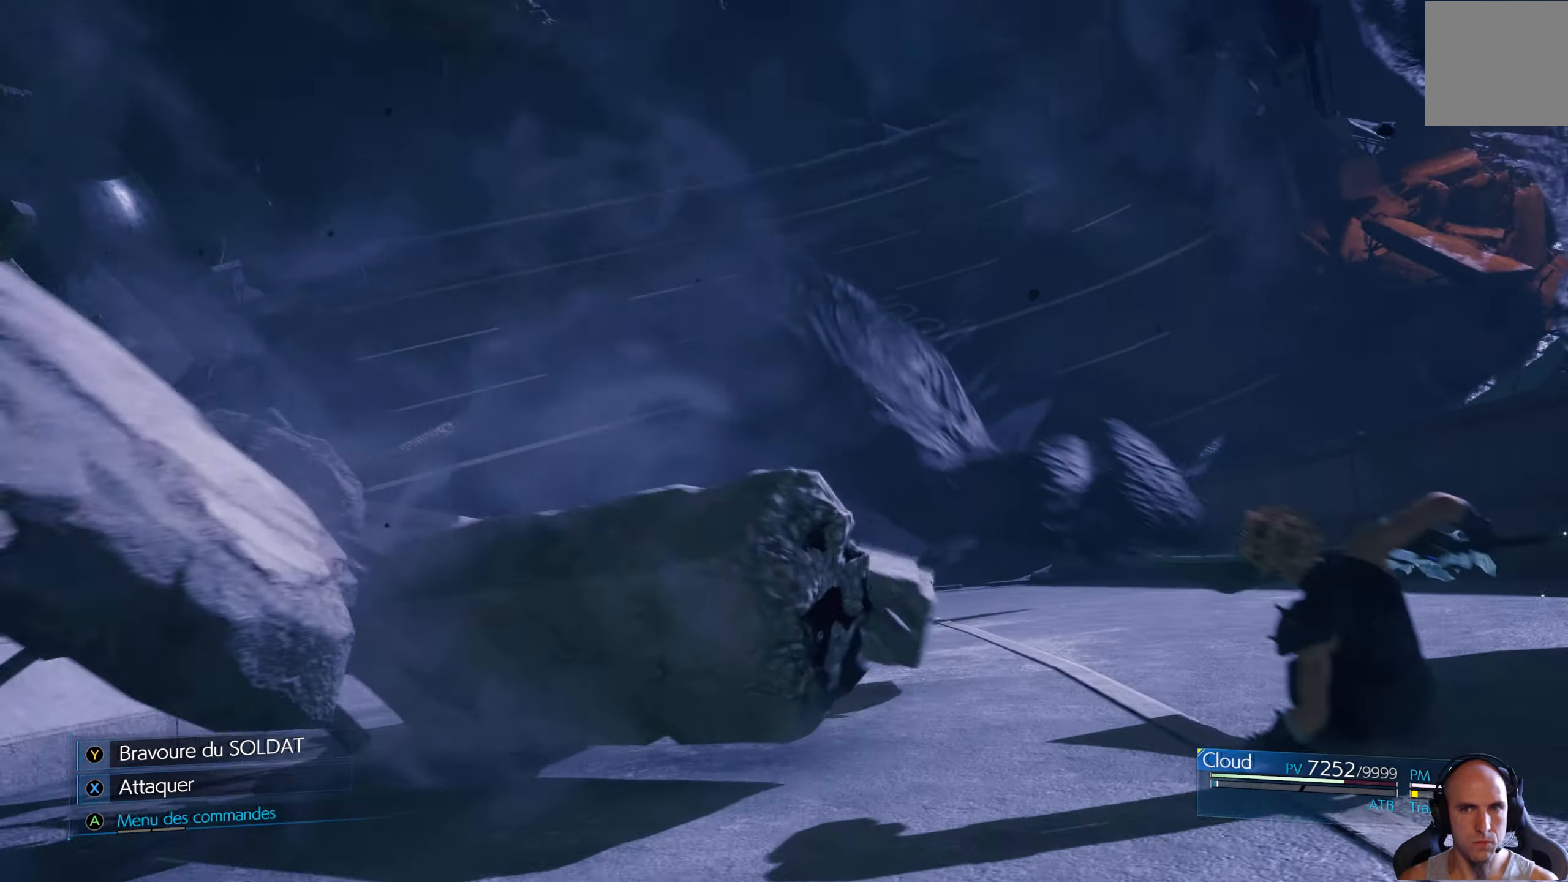
{"buttons": [], "left_stick": "up-left", "right_stick": "center", "events": [[433, "left_stick", "up"], [500, "left_stick", "up-left"]]}
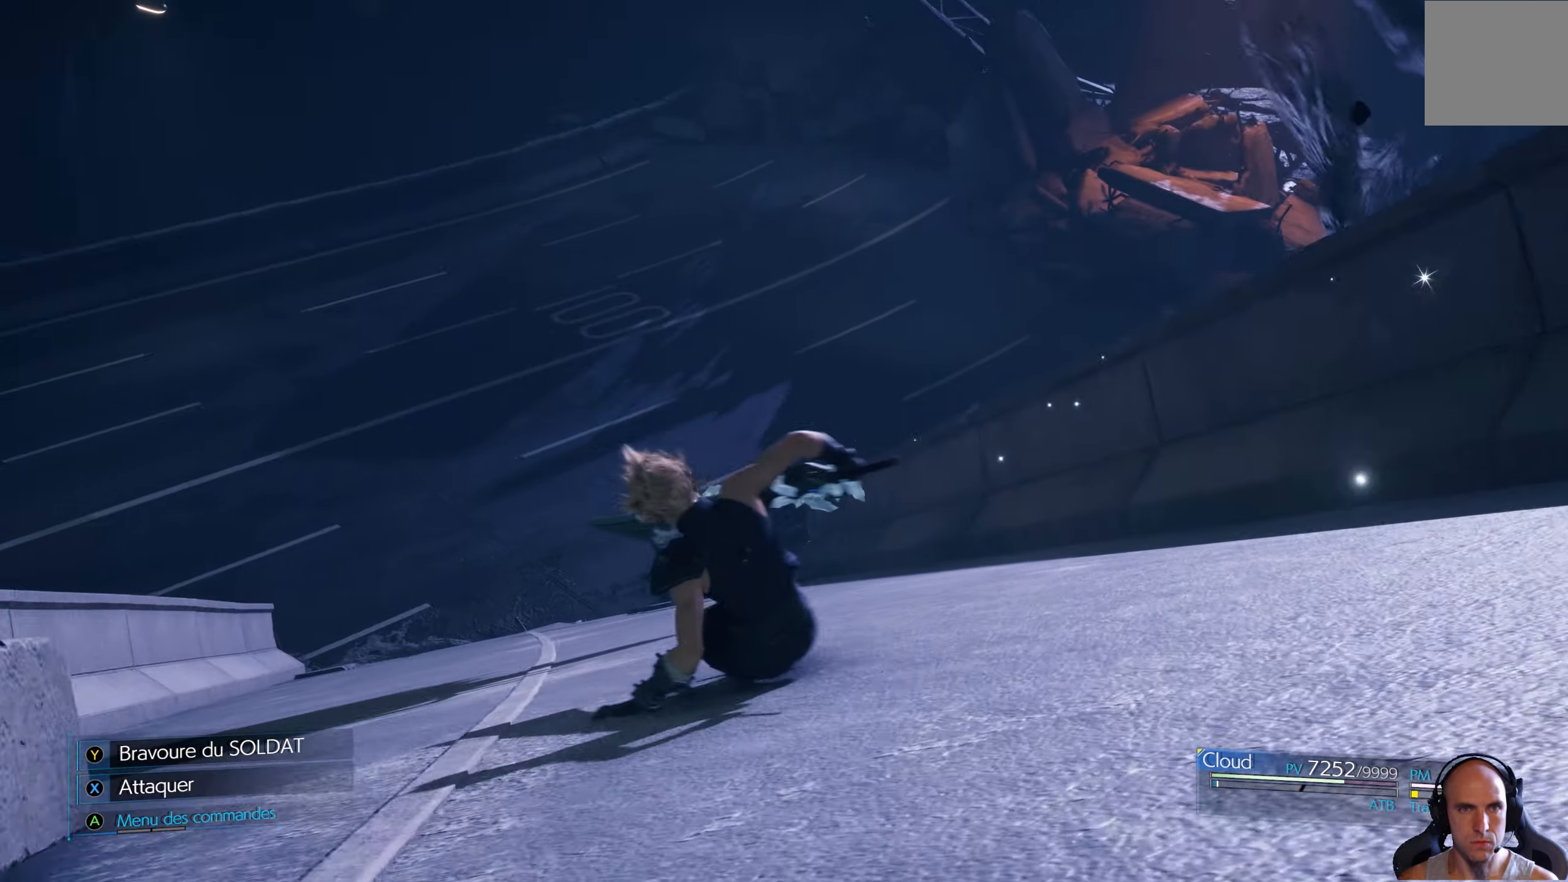
{"buttons": [], "left_stick": "center", "right_stick": "center", "events": [[267, "left_stick", "center"]]}
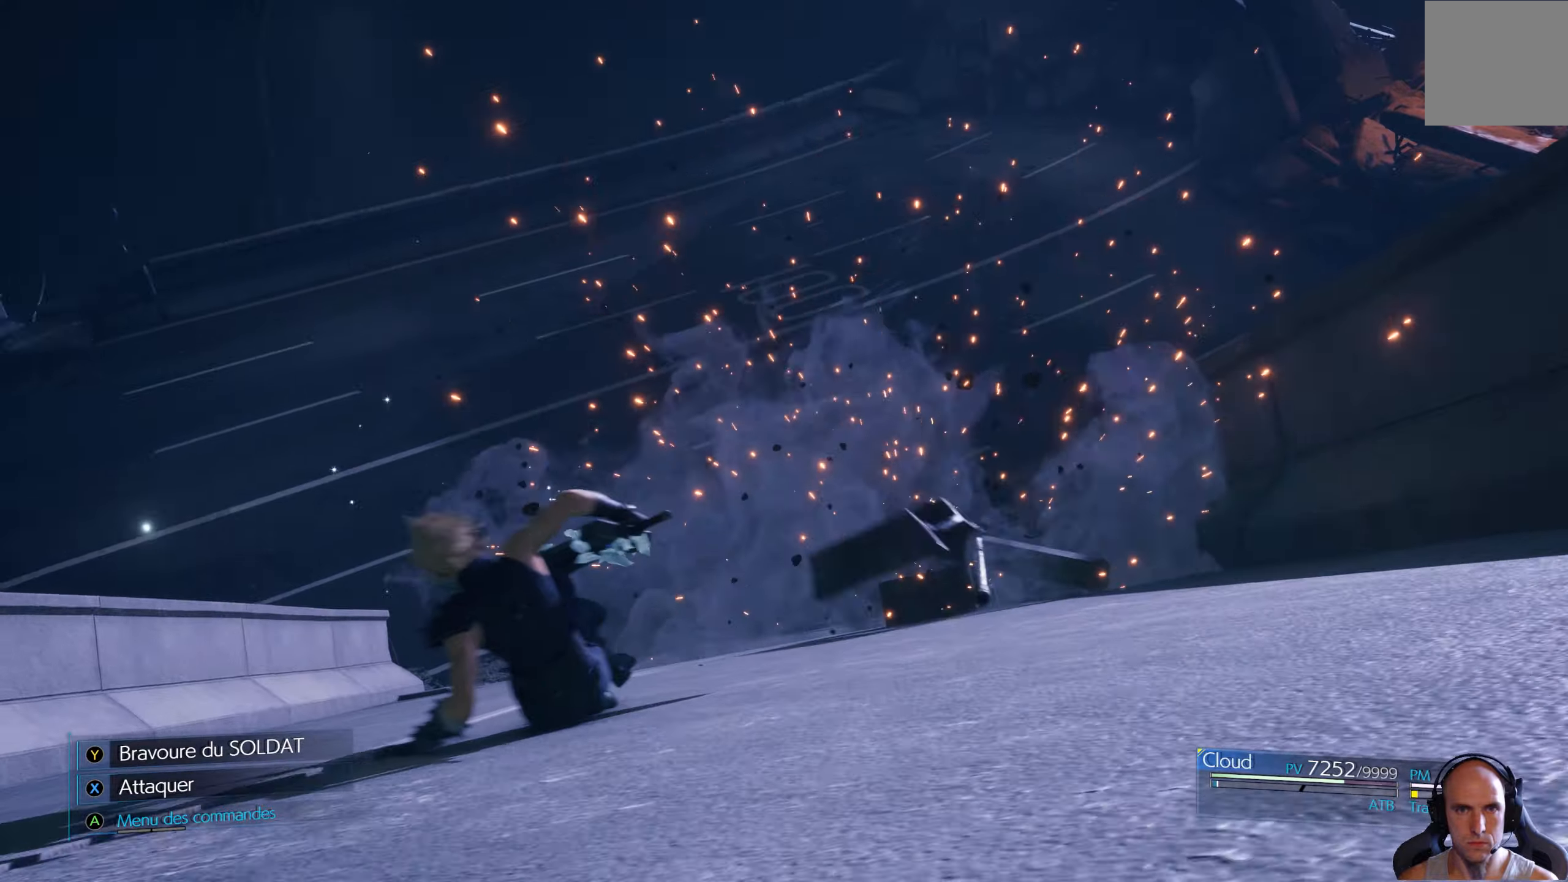
{"buttons": [], "left_stick": "center", "right_stick": "center", "events": []}
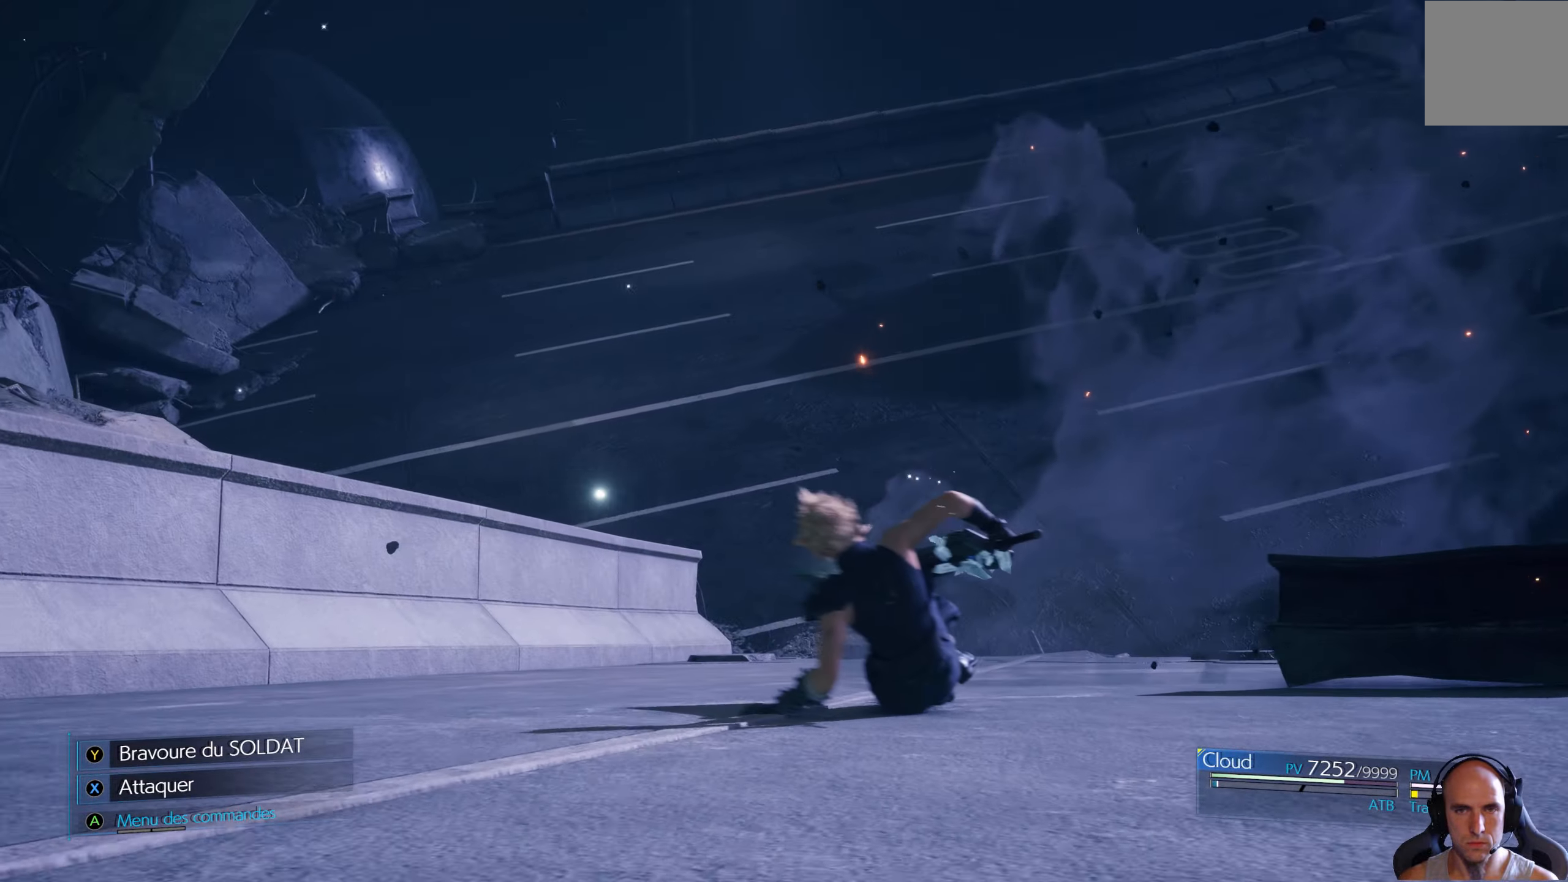
{"buttons": [], "left_stick": "center", "right_stick": "center", "events": []}
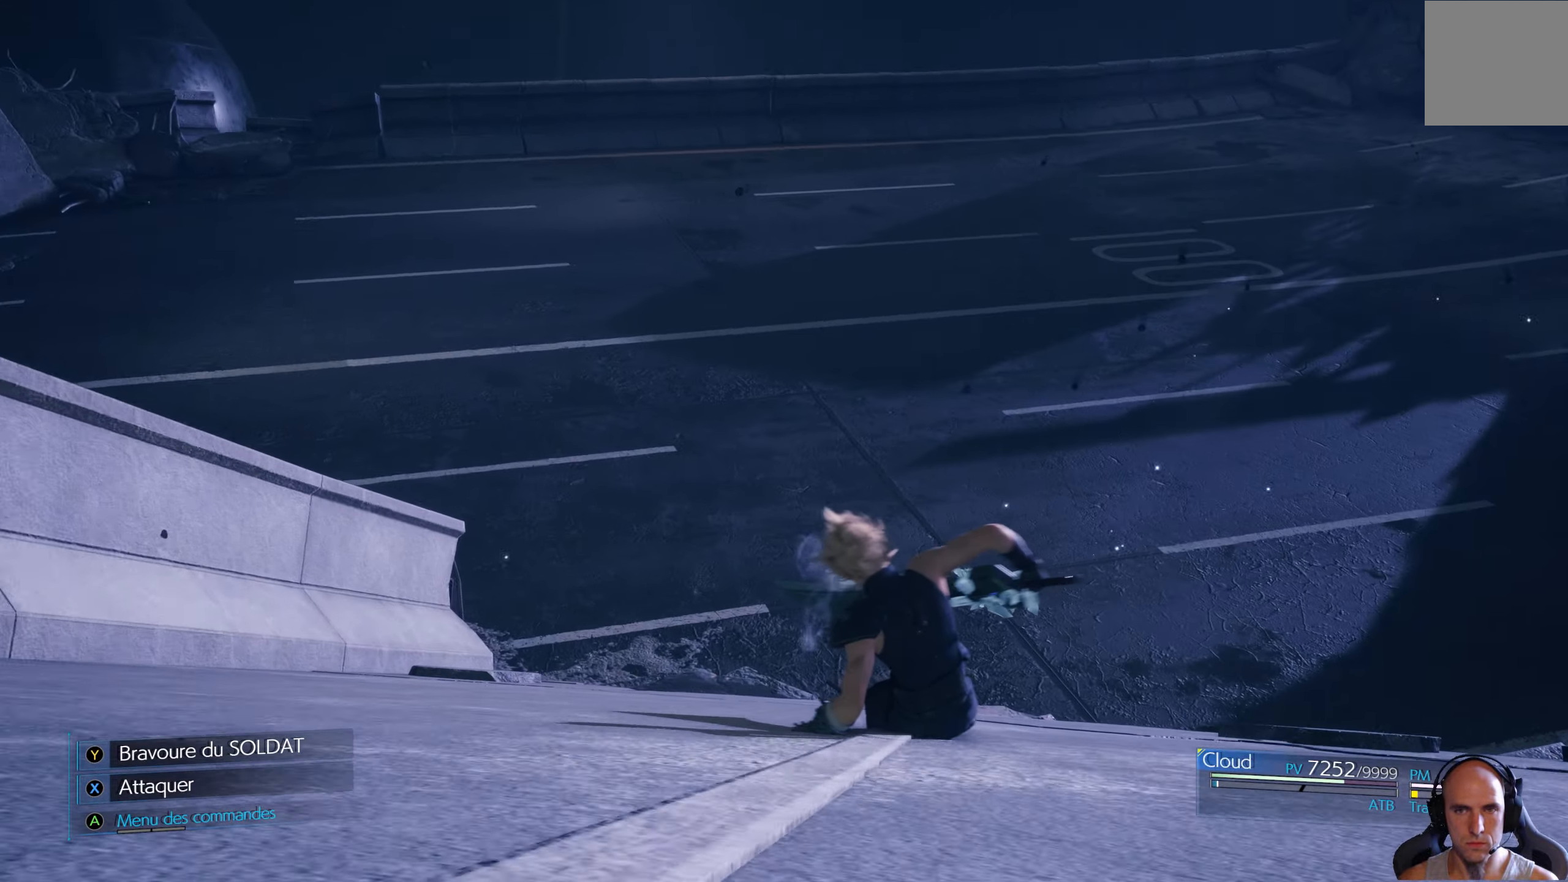
{"buttons": [], "left_stick": "up", "right_stick": "center", "events": [[300, "left_stick", "up"]]}
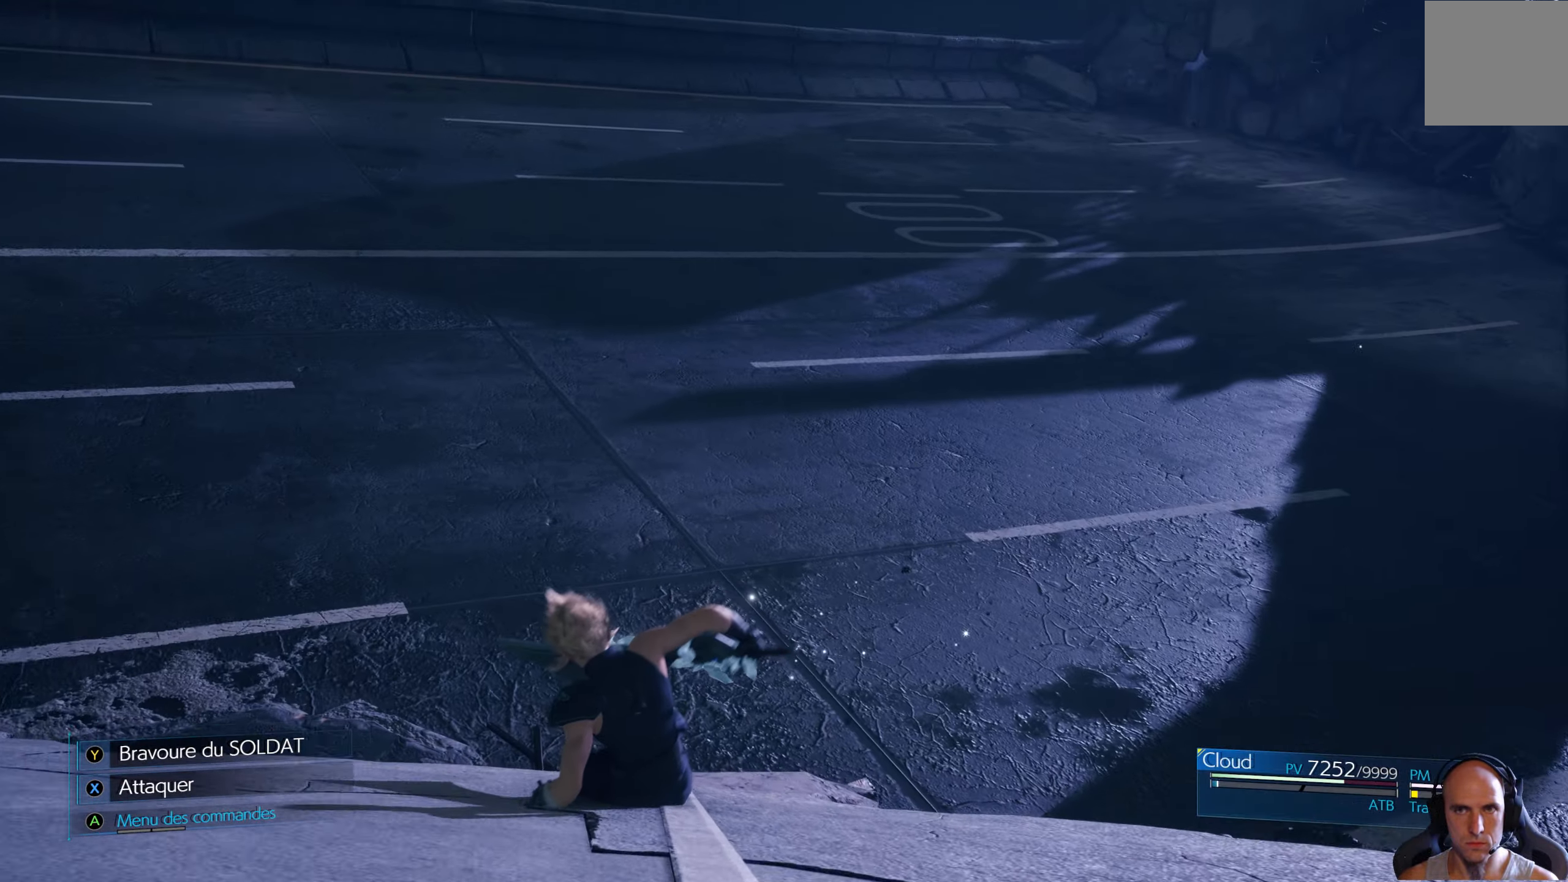
{"buttons": [], "left_stick": "up", "right_stick": "down-right", "events": [[400, "right_stick", "down-right"]]}
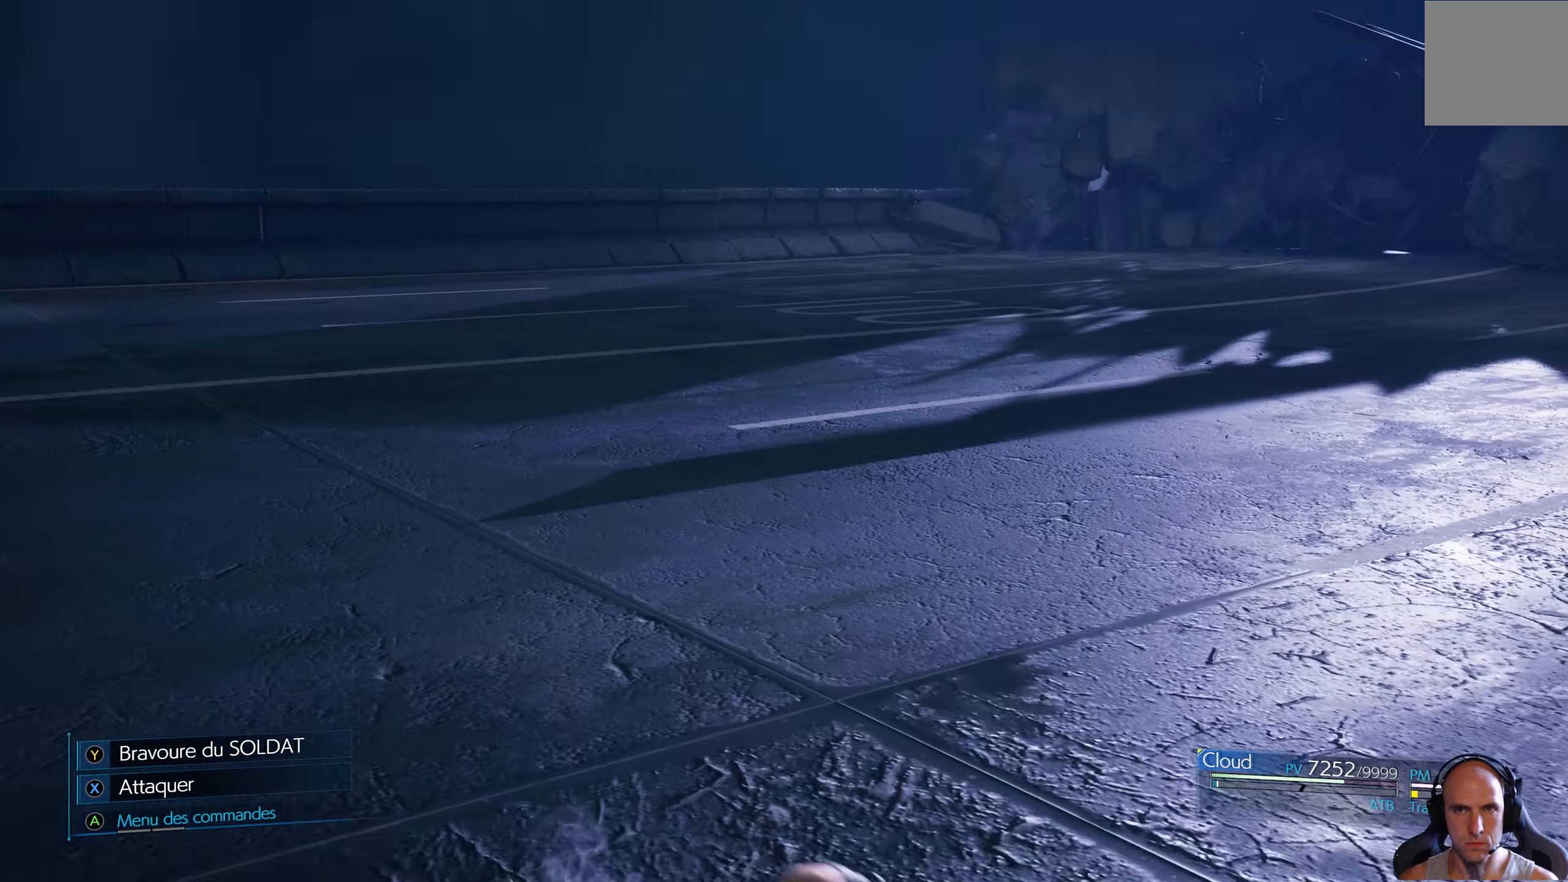
{"buttons": [], "left_stick": "up-left", "right_stick": "center", "events": [[350, "right_stick", "center"], [484, "left_stick", "up-left"]]}
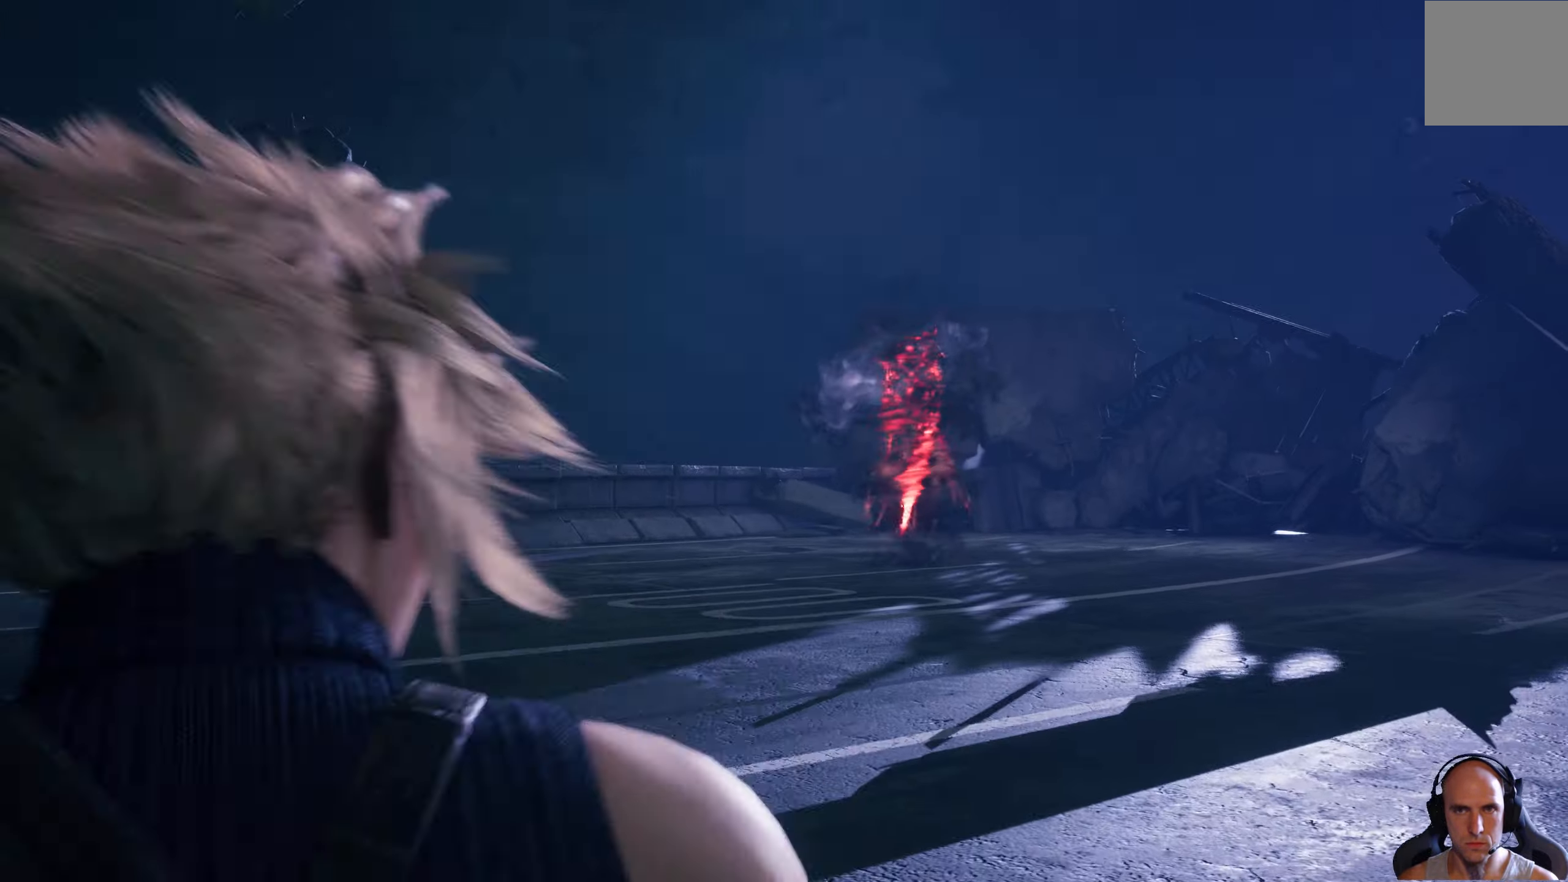
{"buttons": [], "left_stick": "up-left", "right_stick": "center", "events": []}